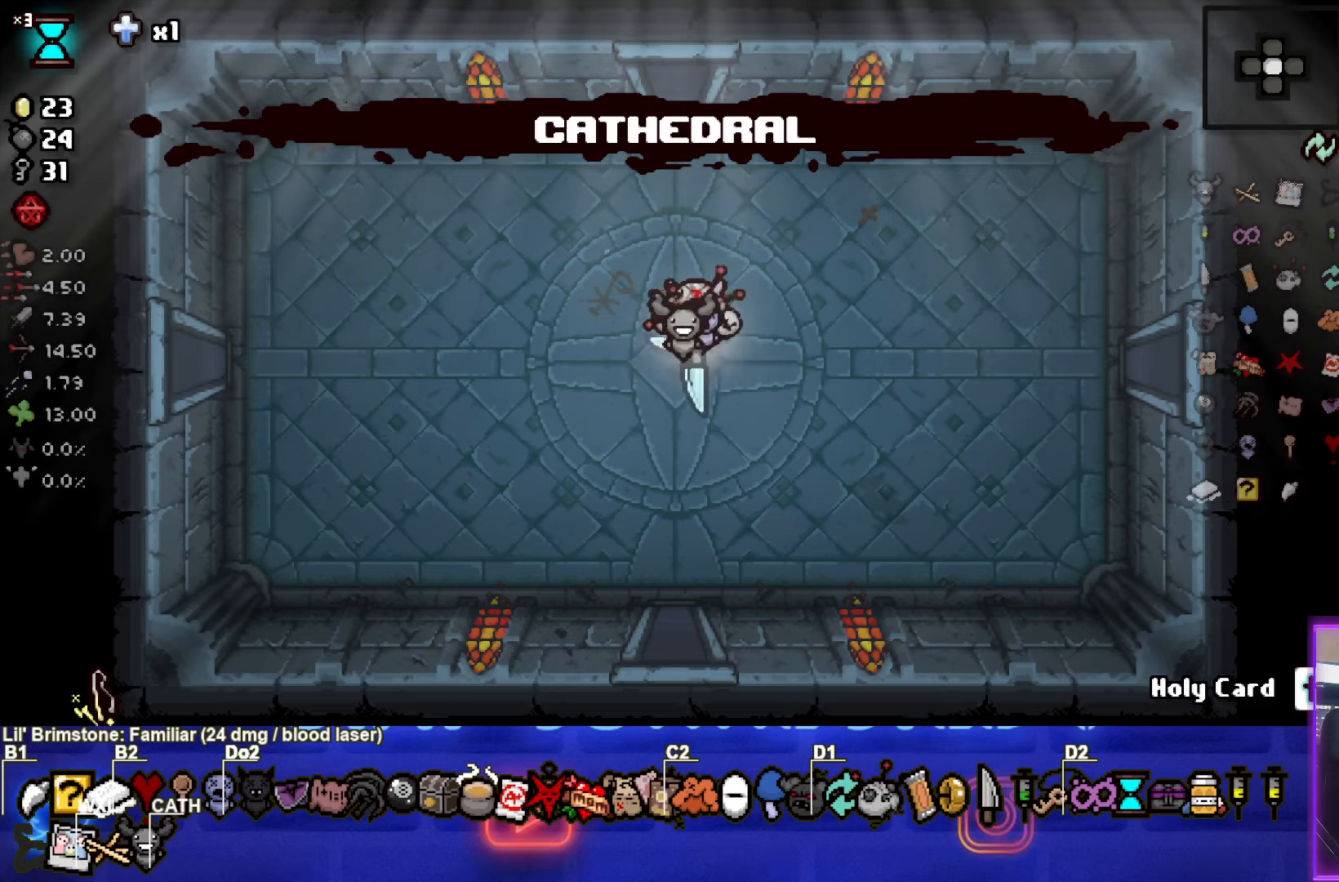
Gameplay with a controller (PlayStation layout); each line is a JSON object with the inputs held at the frame after it. "events" lists button and stick changes between this image and that frame as [ms after this image, input, new state], when the widget could be followed in between. Not read: L3 R3 right_stick.
{"buttons": [], "left_stick": "right", "events": [[83, "CIRCLE", "down"], [200, "CIRCLE", "up"]]}
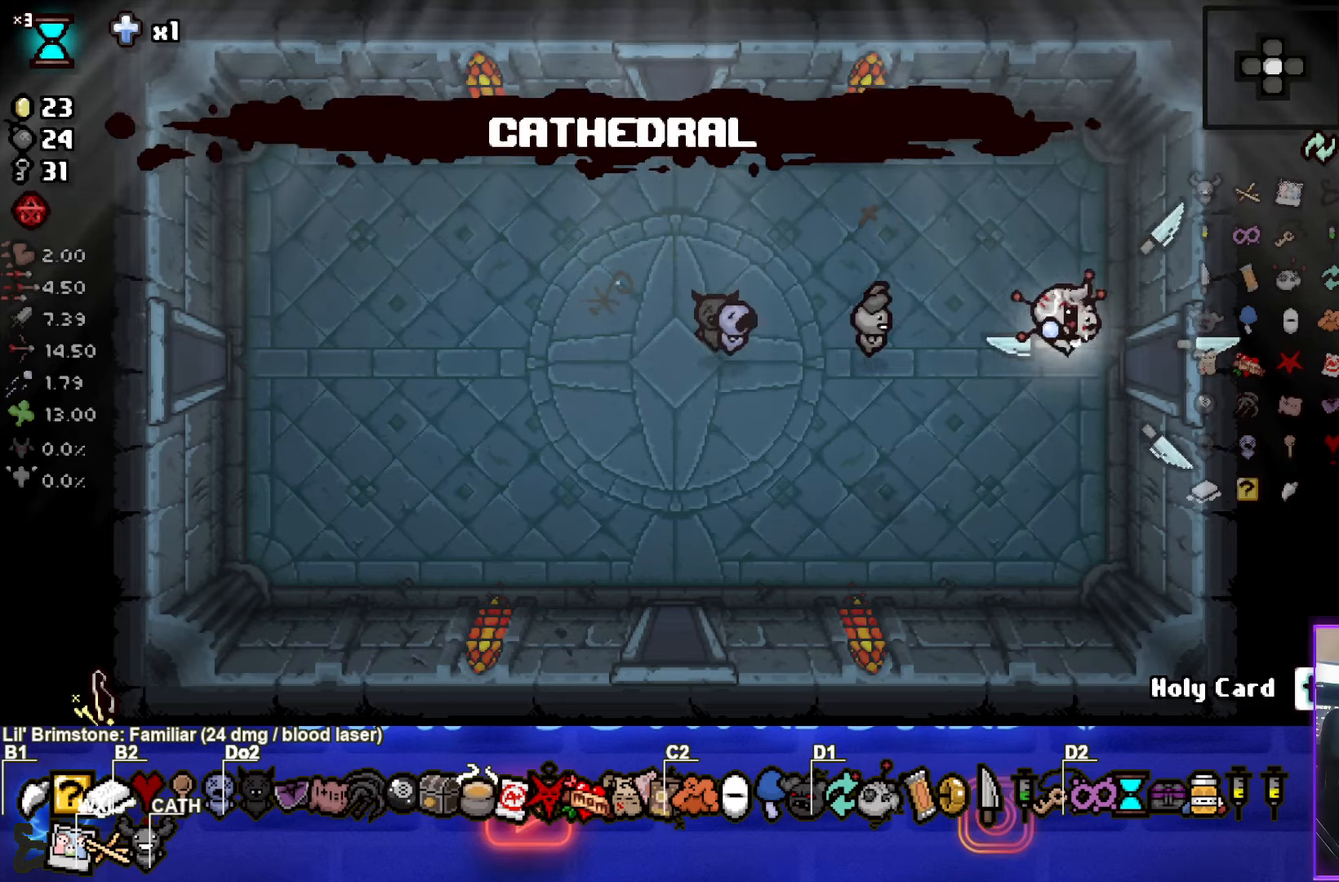
{"buttons": [], "left_stick": "center", "events": [[250, "left_stick", "center"]]}
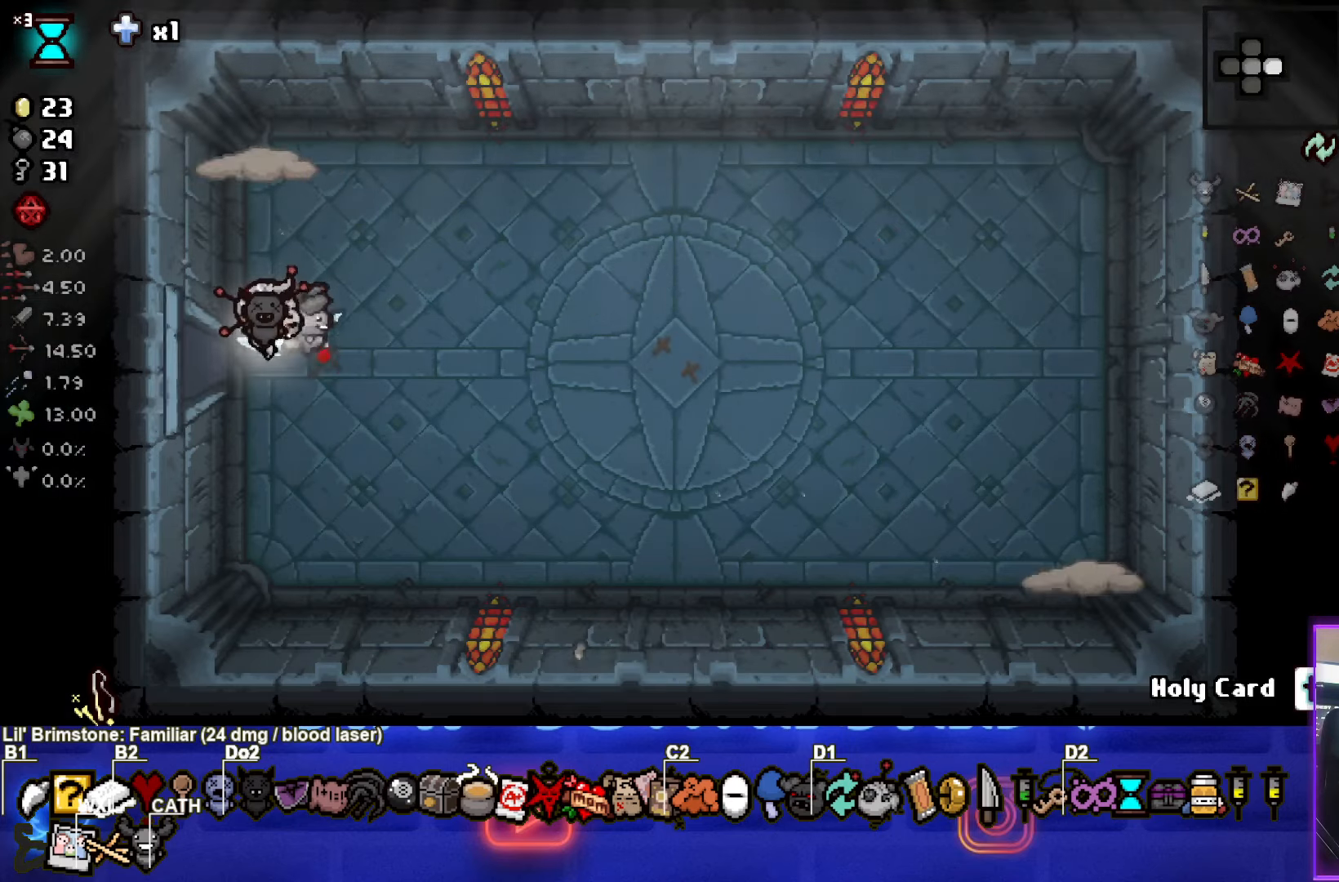
{"buttons": [], "left_stick": "down", "events": [[33, "CIRCLE", "down"], [150, "left_stick", "right"], [283, "TRIANGLE", "down"], [333, "left_stick", "up-left"], [350, "CIRCLE", "up"], [467, "TRIANGLE", "up"], [467, "left_stick", "down"]]}
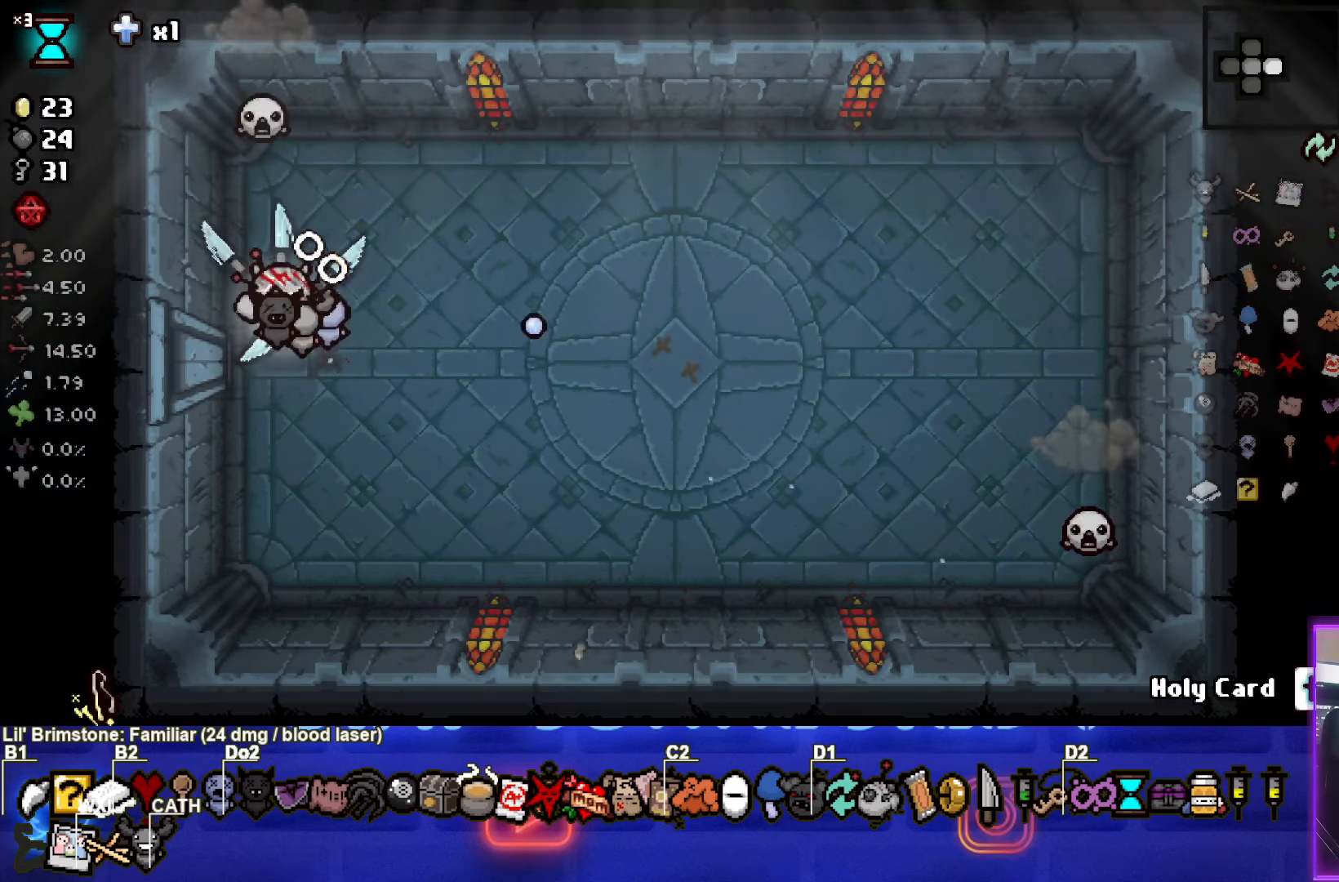
{"buttons": ["CIRCLE"], "left_stick": "down-right", "events": [[300, "left_stick", "down-right"], [450, "CIRCLE", "down"]]}
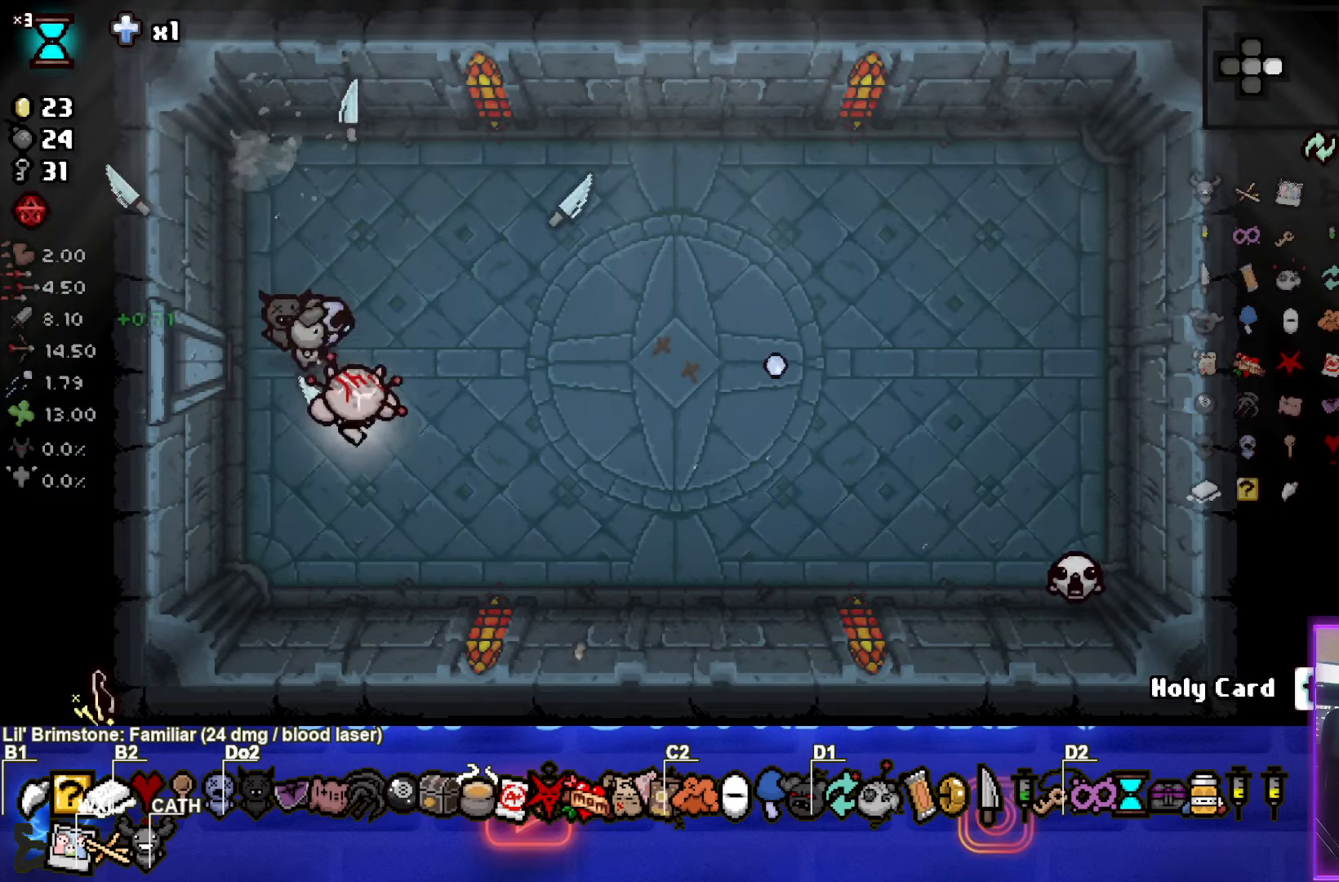
{"buttons": ["CIRCLE"], "left_stick": "down-right", "events": []}
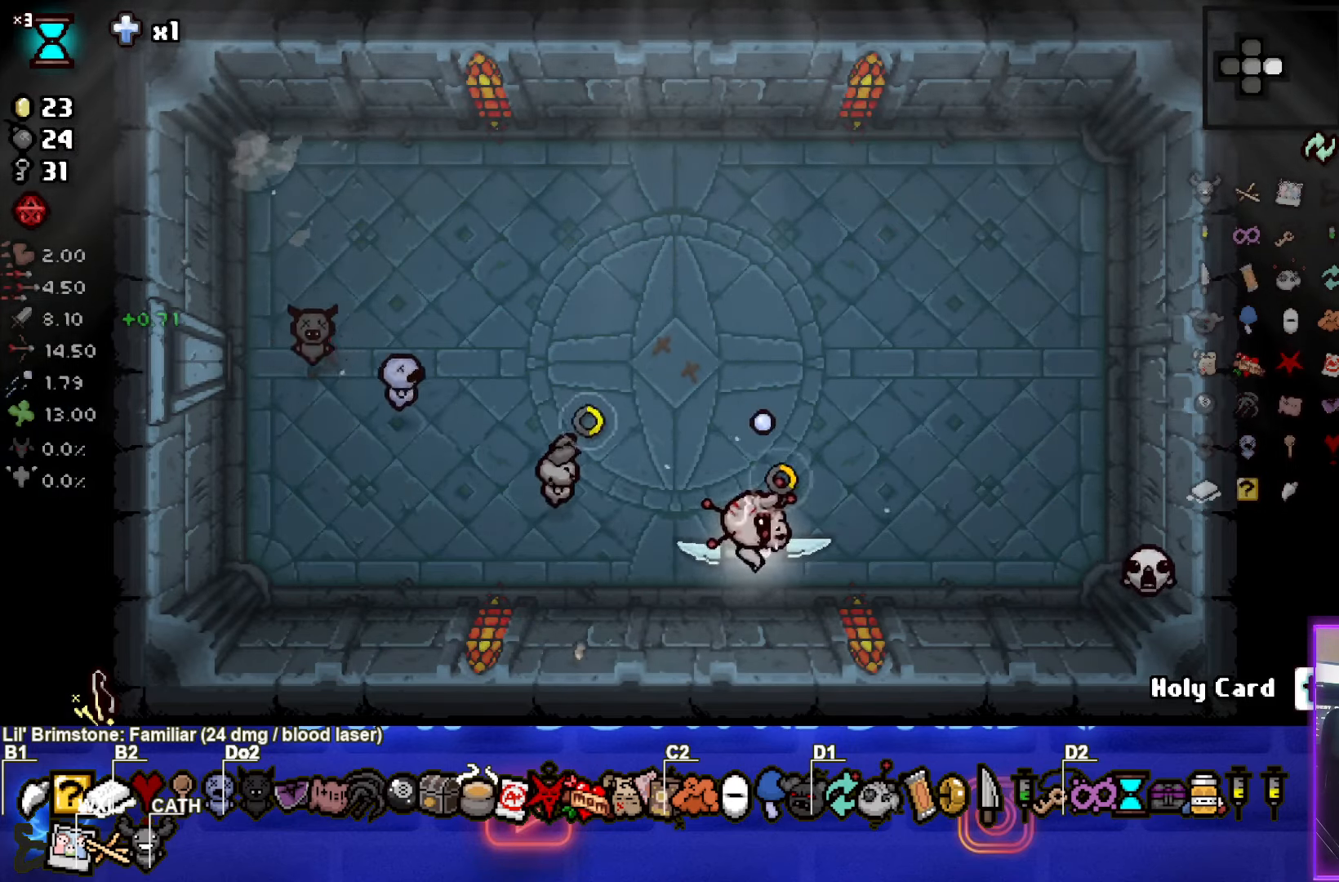
{"buttons": [], "left_stick": "left", "events": [[17, "CIRCLE", "up"], [217, "left_stick", "left"]]}
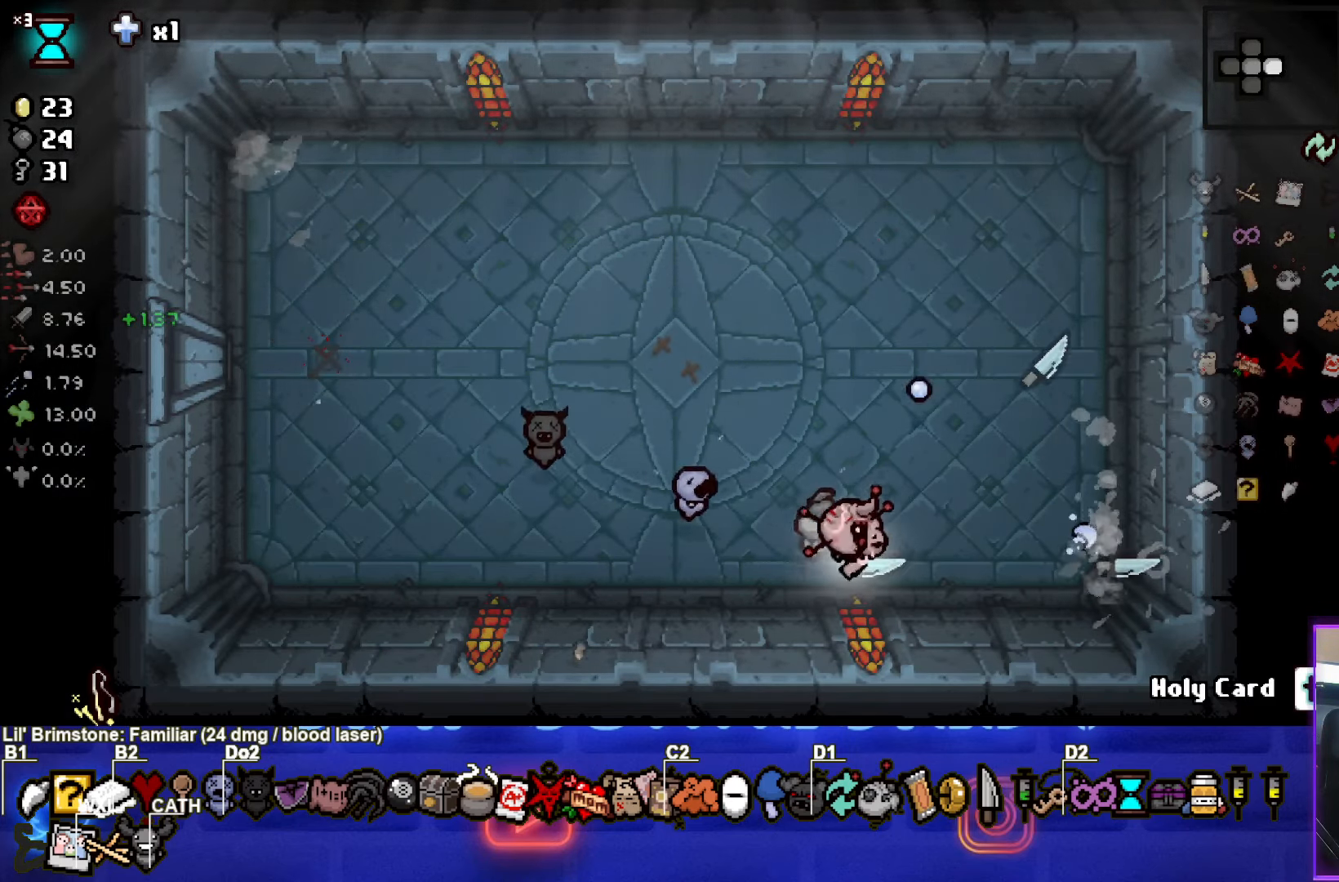
{"buttons": [], "left_stick": "center", "events": [[167, "left_stick", "up-left"], [400, "left_stick", "center"]]}
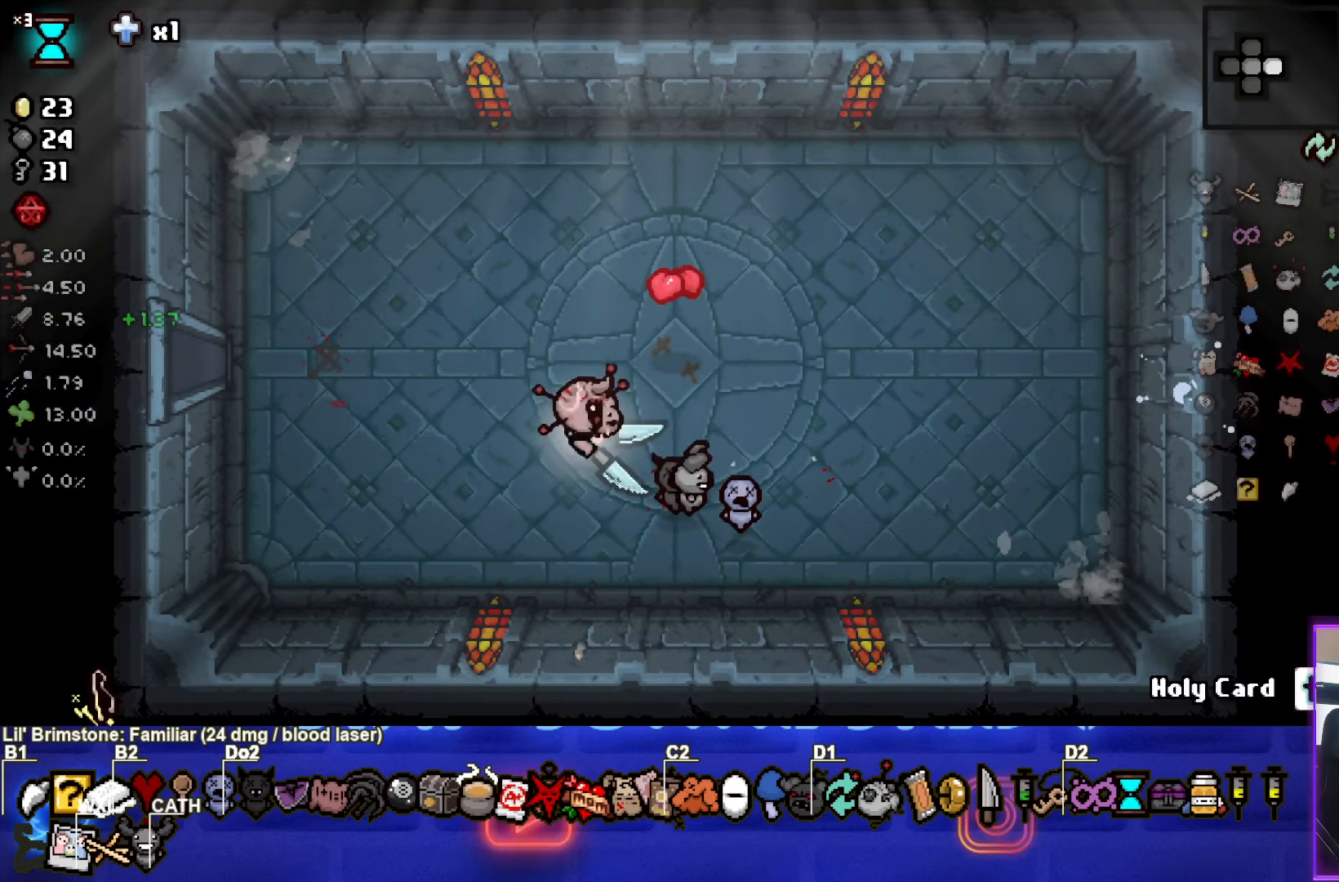
{"buttons": [], "left_stick": "left", "events": [[83, "left_stick", "up-right"], [383, "left_stick", "left"]]}
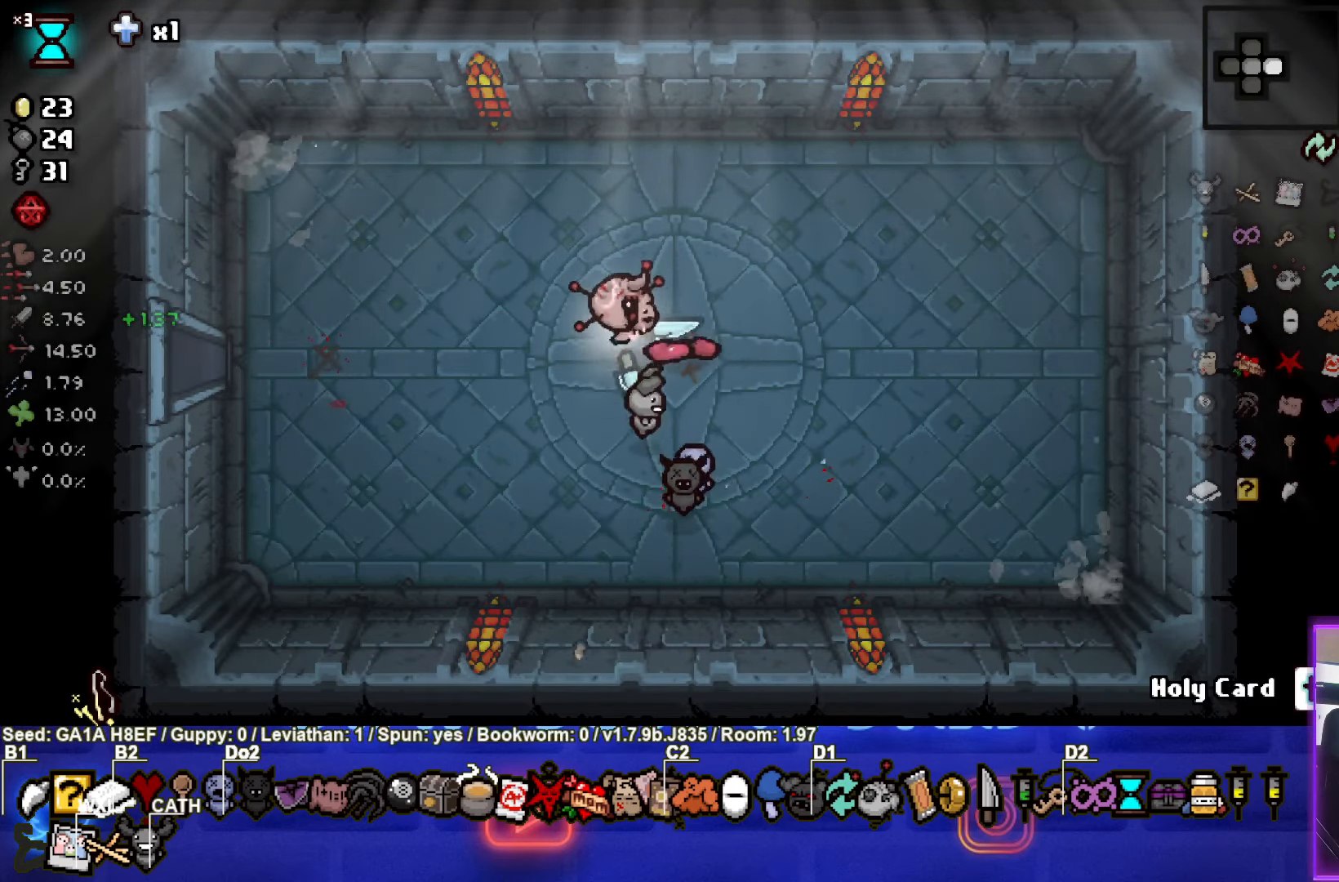
{"buttons": [], "left_stick": "left", "events": [[250, "CIRCLE", "down"], [367, "CIRCLE", "up"]]}
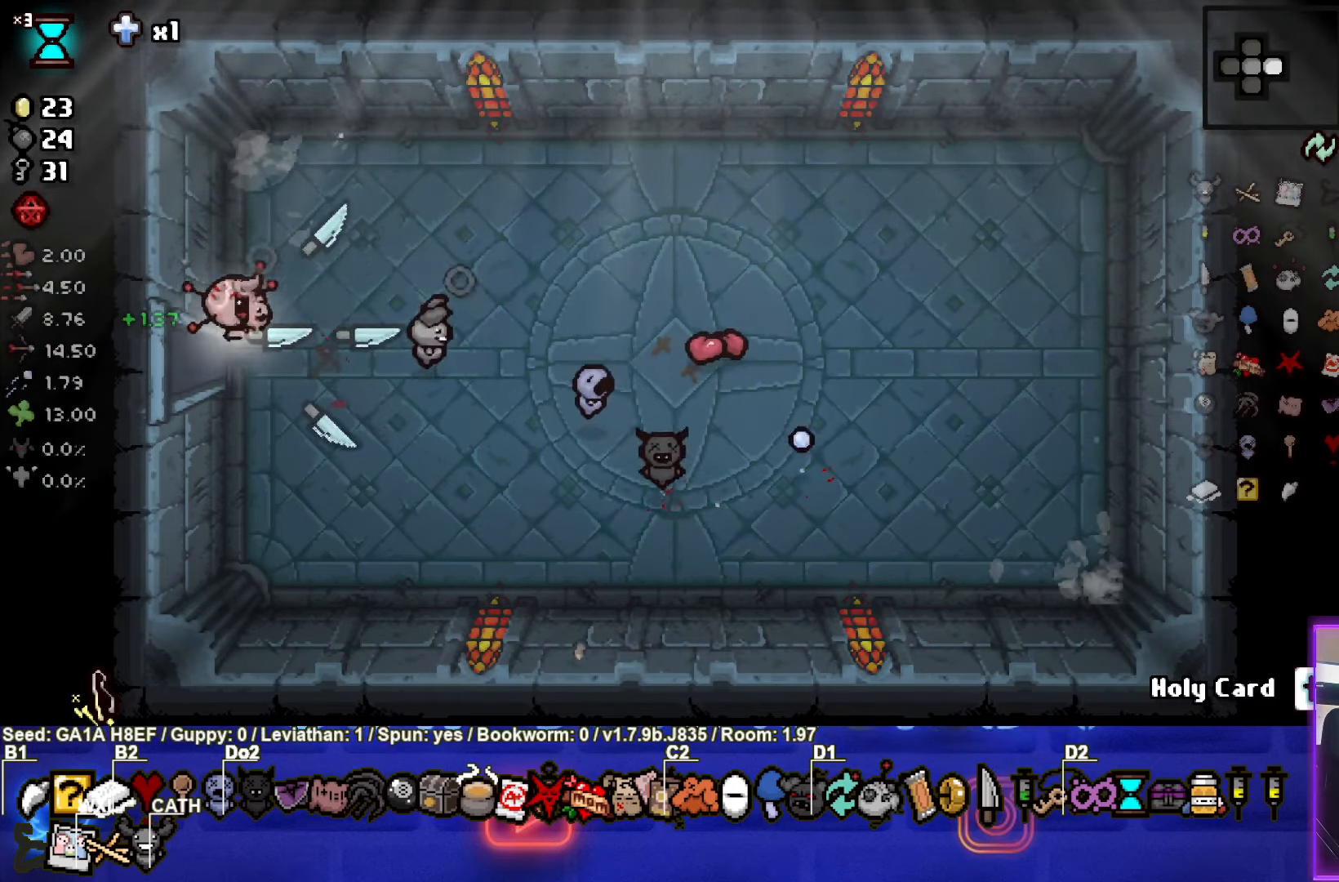
{"buttons": [], "left_stick": "left", "events": []}
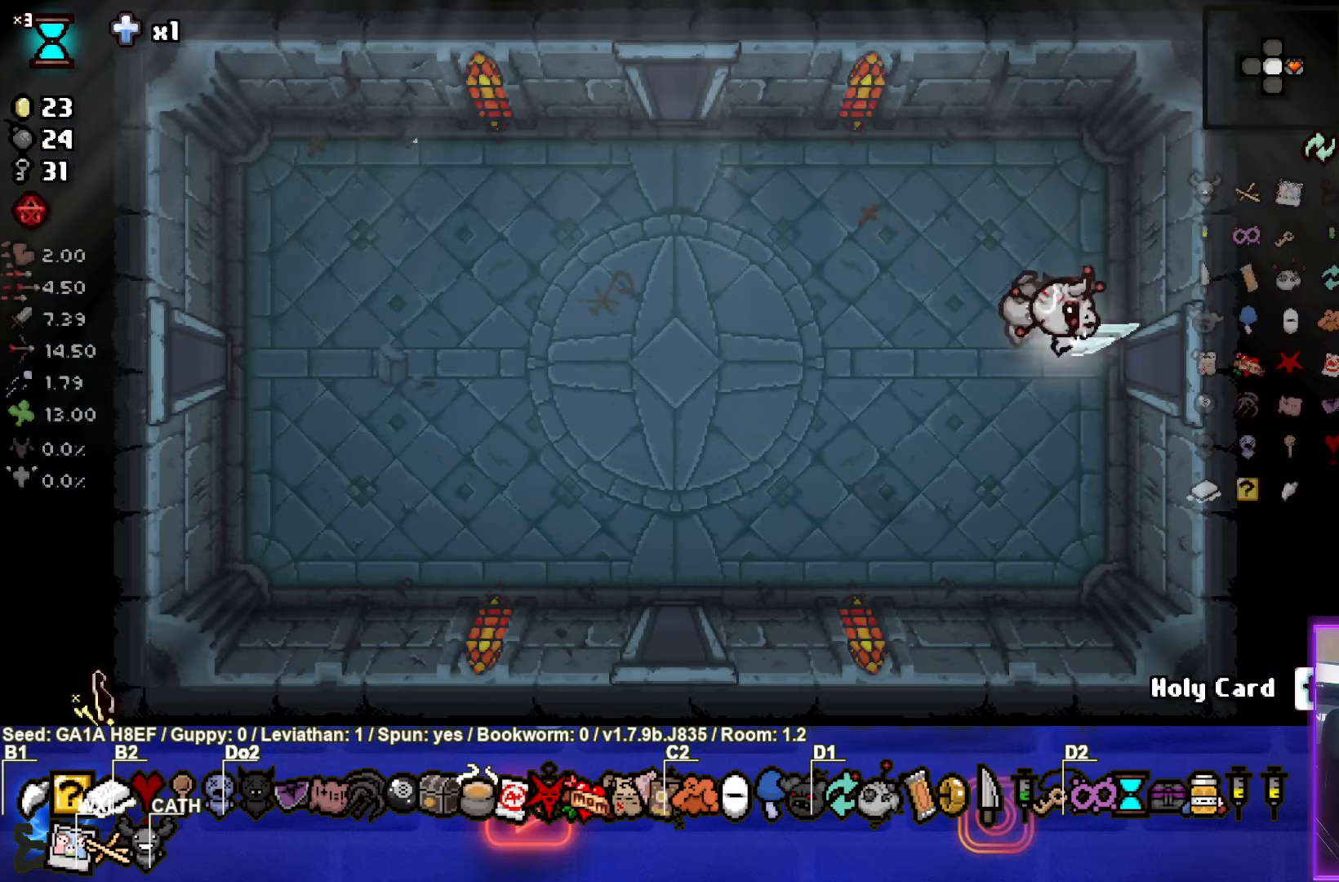
{"buttons": [], "left_stick": "up-left", "events": [[100, "TRIANGLE", "down"], [217, "TRIANGLE", "up"], [250, "left_stick", "up-left"]]}
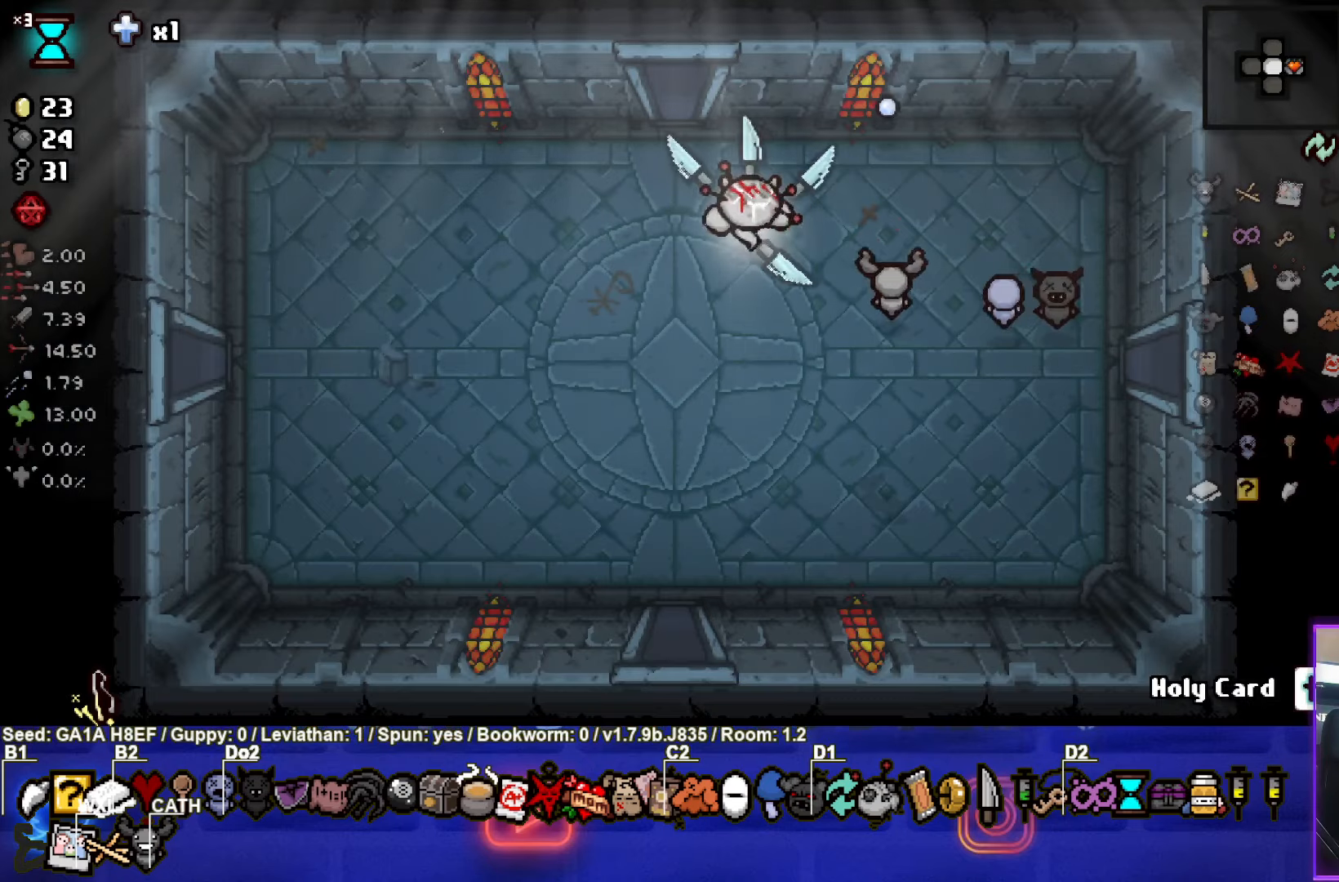
{"buttons": [], "left_stick": "center", "events": [[383, "left_stick", "center"]]}
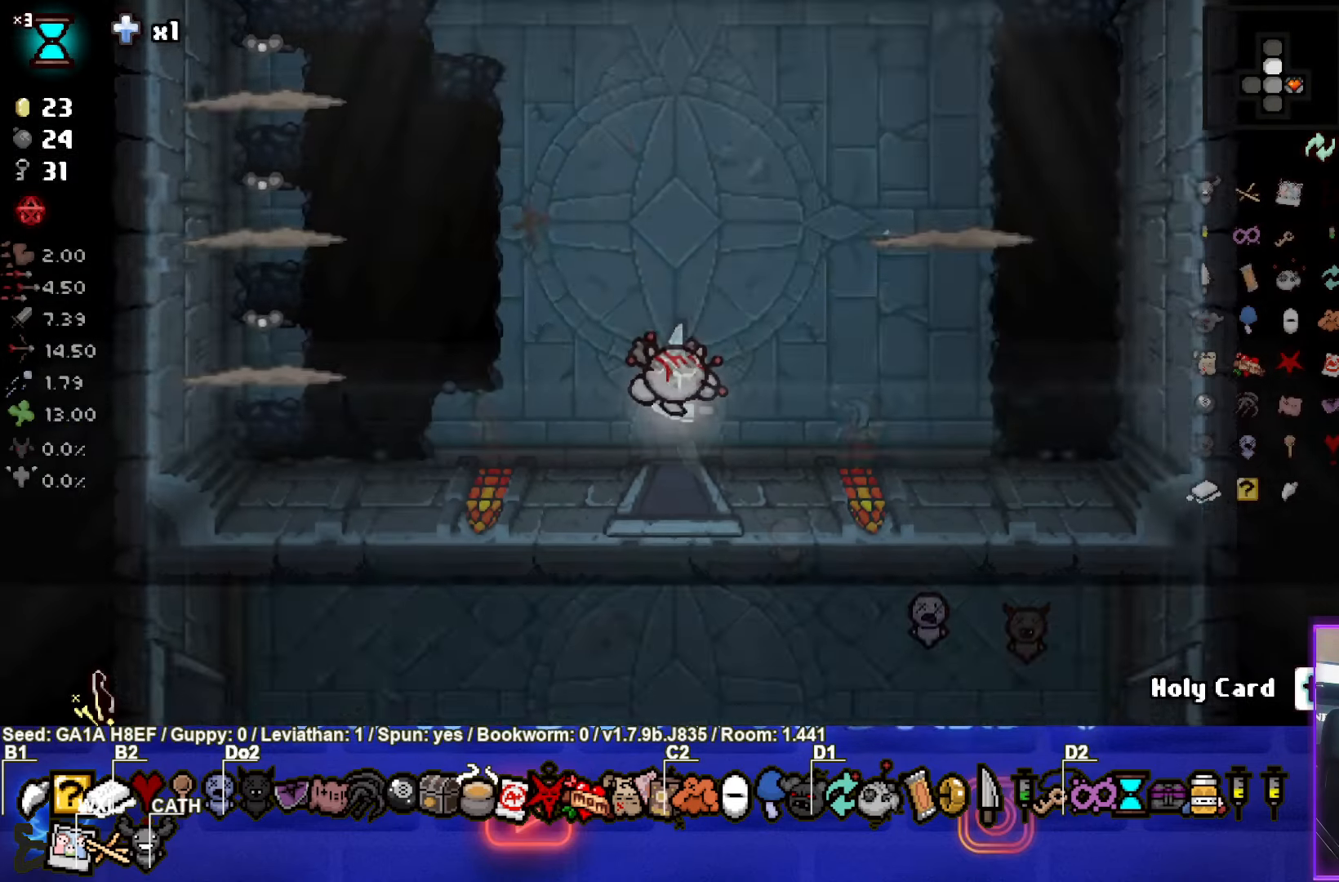
{"buttons": ["SQUARE"], "left_stick": "left", "events": [[333, "left_stick", "up-left"], [367, "SQUARE", "down"], [383, "left_stick", "left"]]}
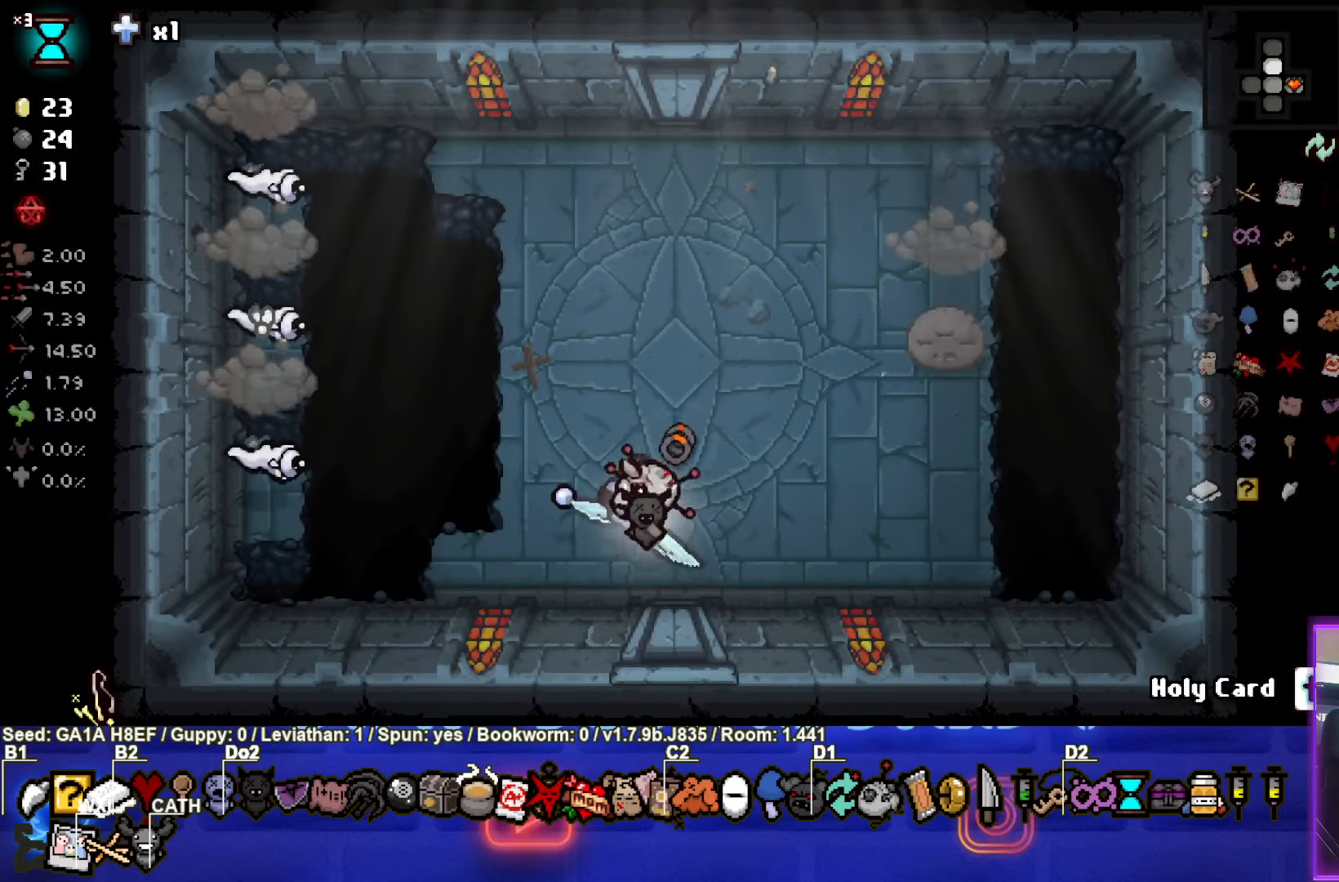
{"buttons": [], "left_stick": "up-right", "events": [[167, "left_stick", "up"], [183, "SQUARE", "up"], [417, "left_stick", "up-right"]]}
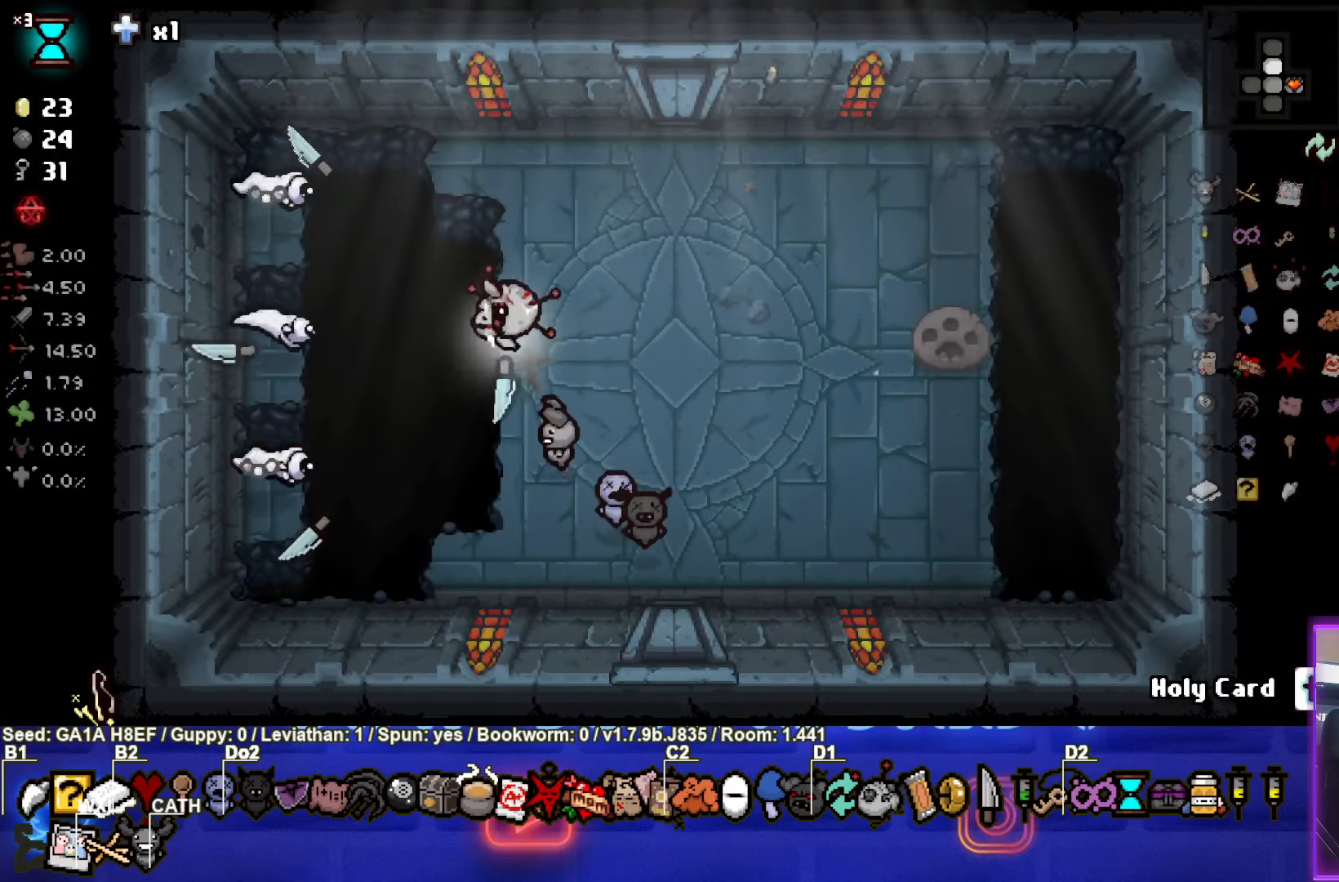
{"buttons": ["TRIANGLE"], "left_stick": "down-right", "events": [[183, "left_stick", "down-right"], [433, "TRIANGLE", "down"]]}
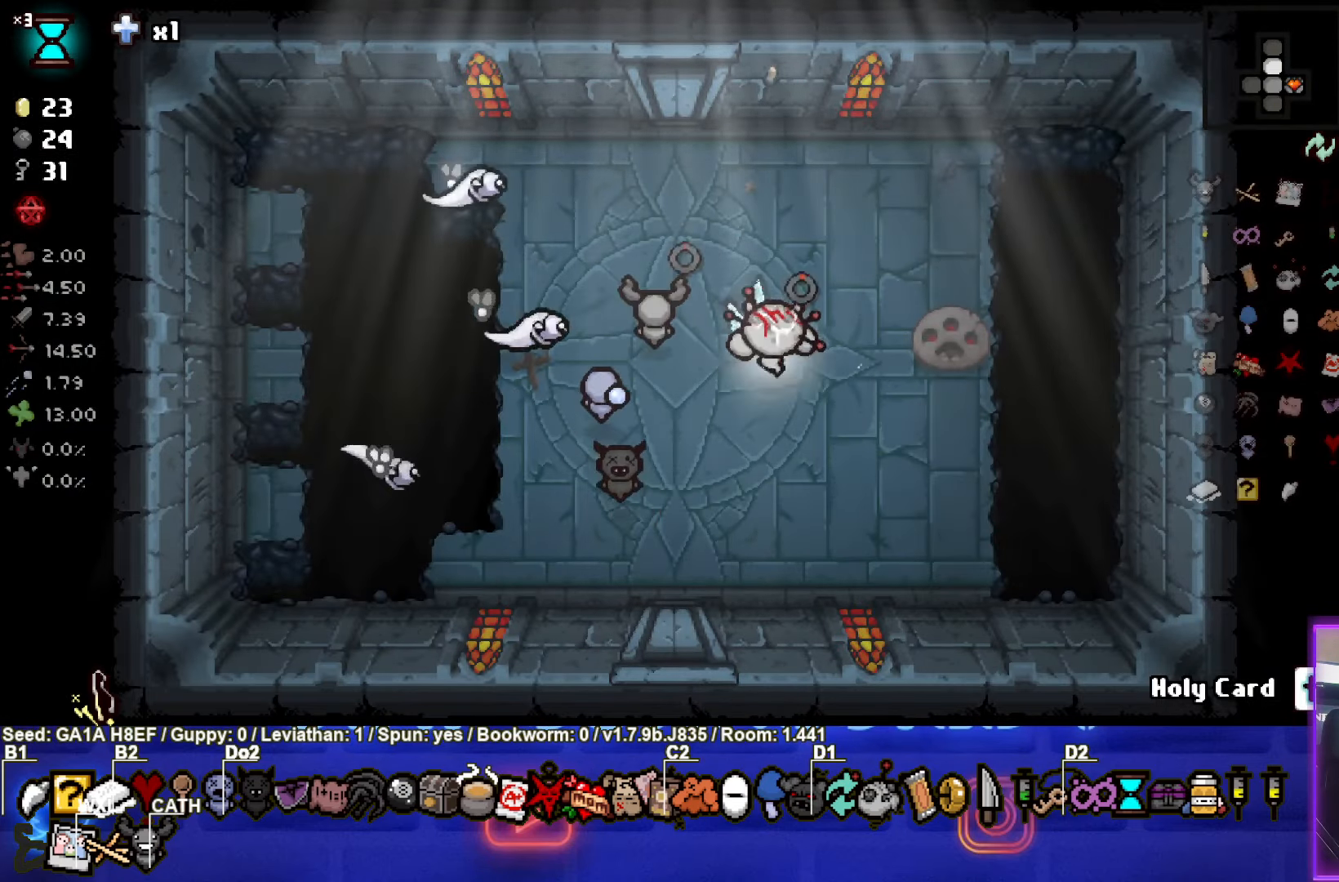
{"buttons": [], "left_stick": "down-left", "events": [[150, "left_stick", "down-left"], [267, "TRIANGLE", "up"]]}
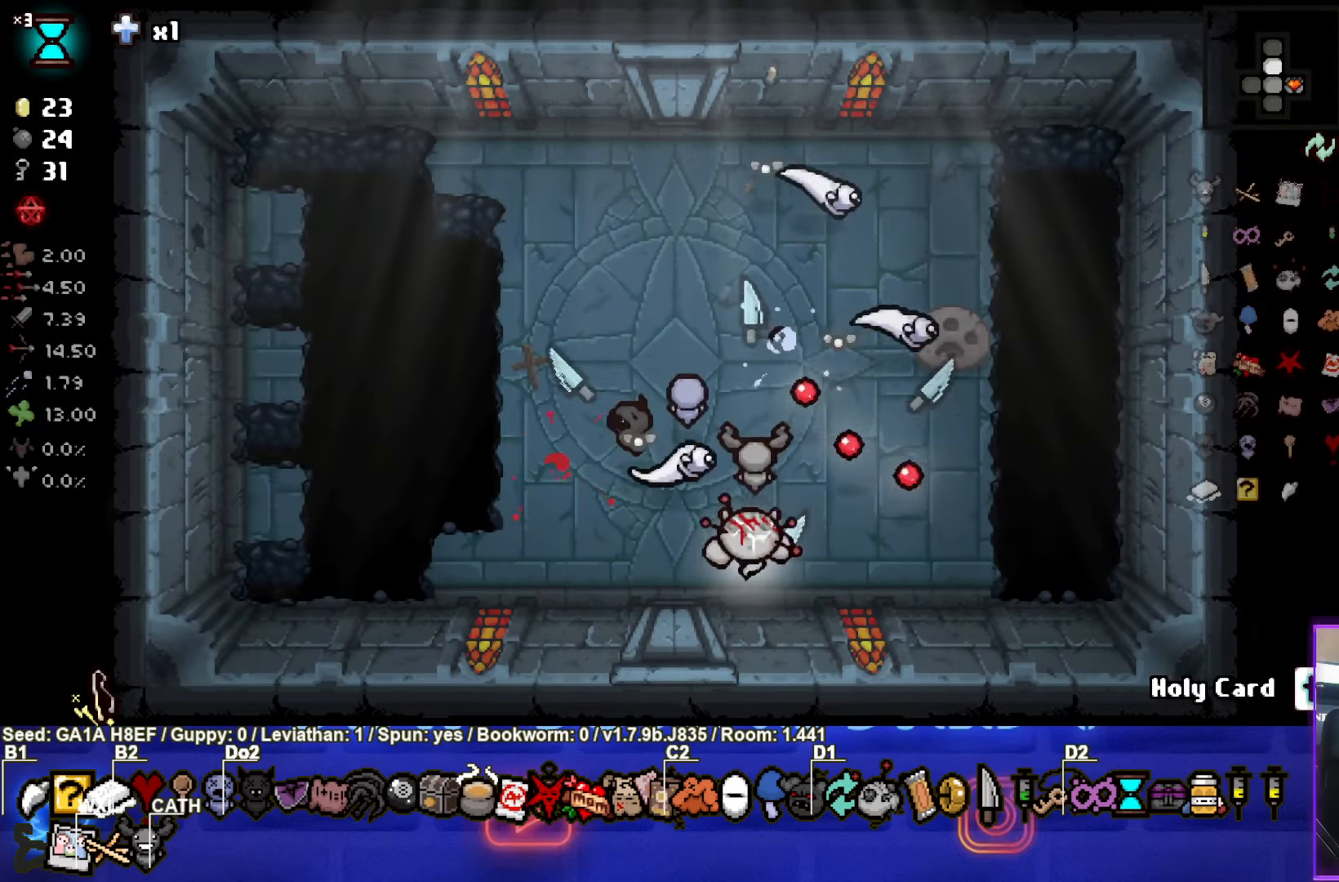
{"buttons": [], "left_stick": "left", "events": [[400, "left_stick", "left"]]}
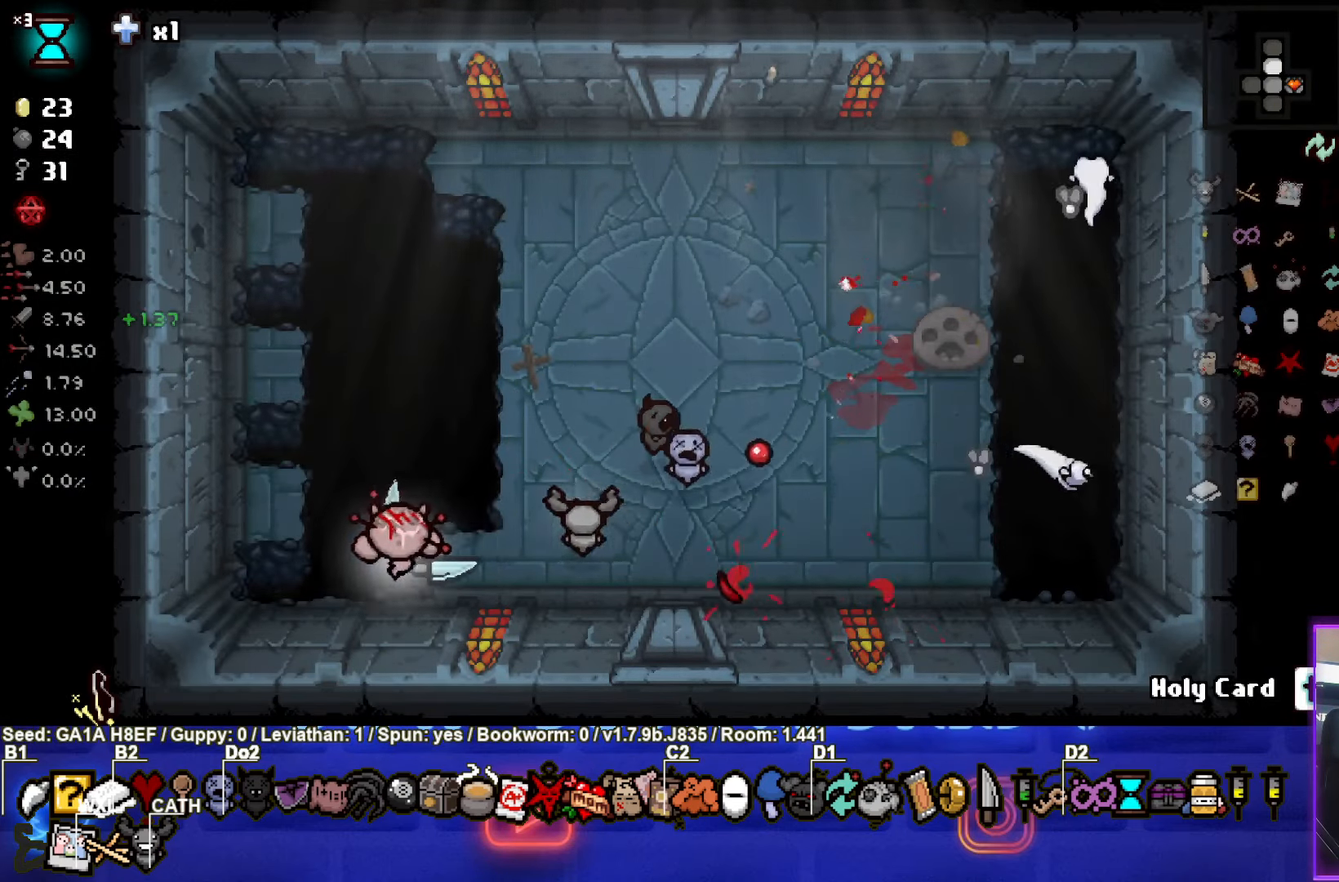
{"buttons": ["CIRCLE"], "left_stick": "right", "events": [[50, "left_stick", "up"], [183, "CIRCLE", "down"], [267, "left_stick", "right"]]}
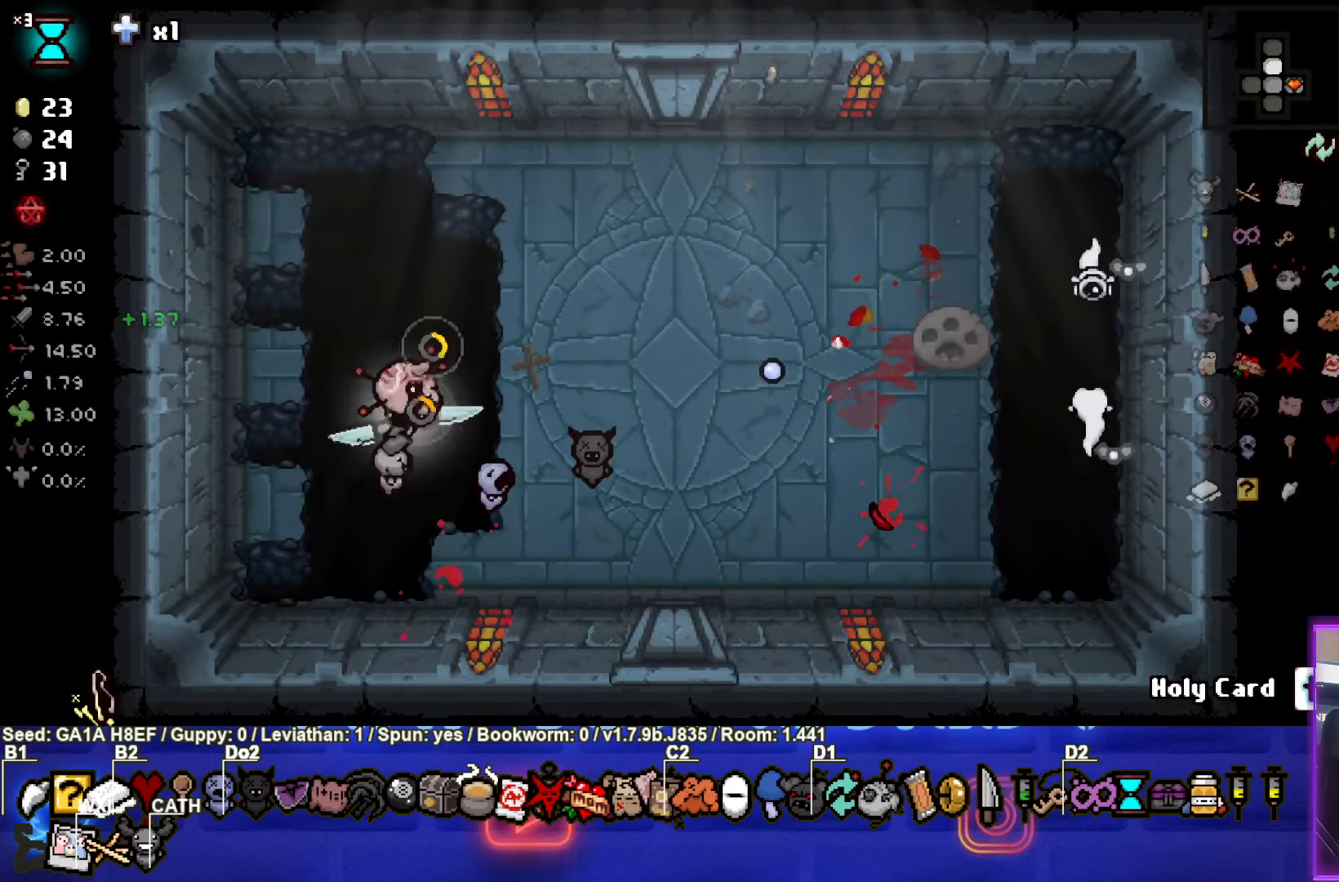
{"buttons": [], "left_stick": "down-left", "events": [[250, "CIRCLE", "up"], [333, "left_stick", "center"], [417, "left_stick", "down-left"]]}
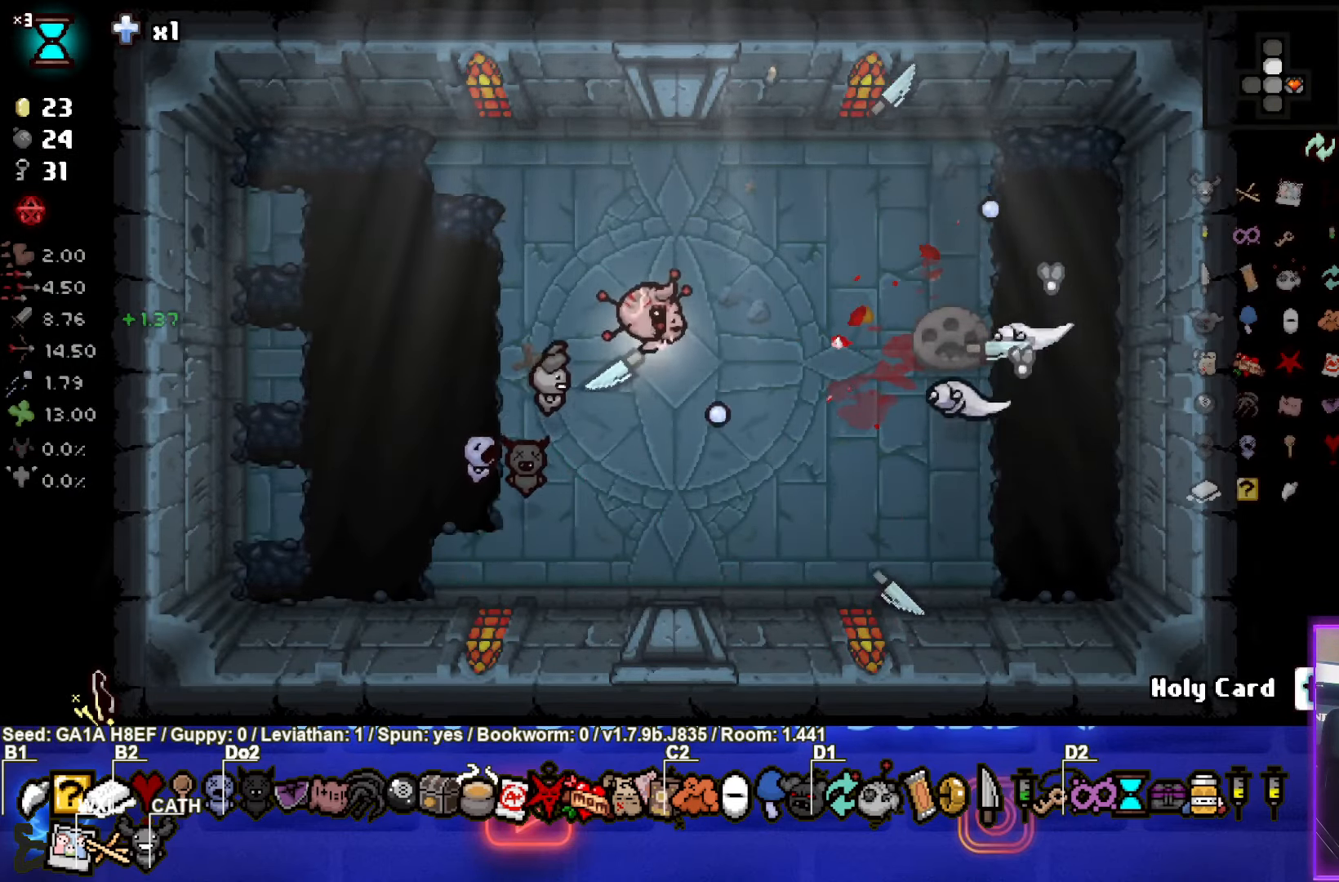
{"buttons": [], "left_stick": "up-left", "events": [[50, "left_stick", "center"], [133, "left_stick", "down-left"], [433, "left_stick", "up-left"]]}
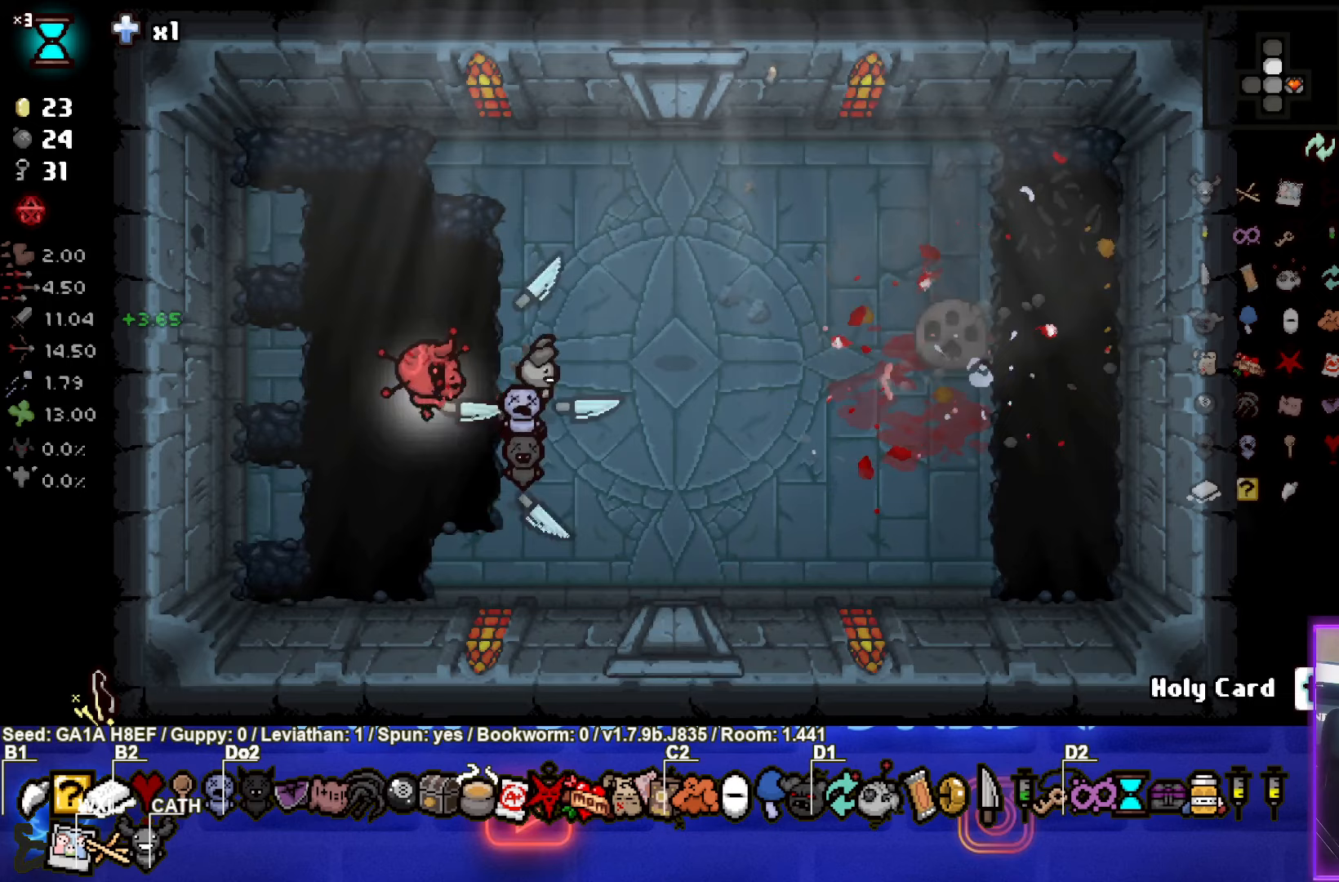
{"buttons": [], "left_stick": "up-right", "events": [[133, "left_stick", "up-right"]]}
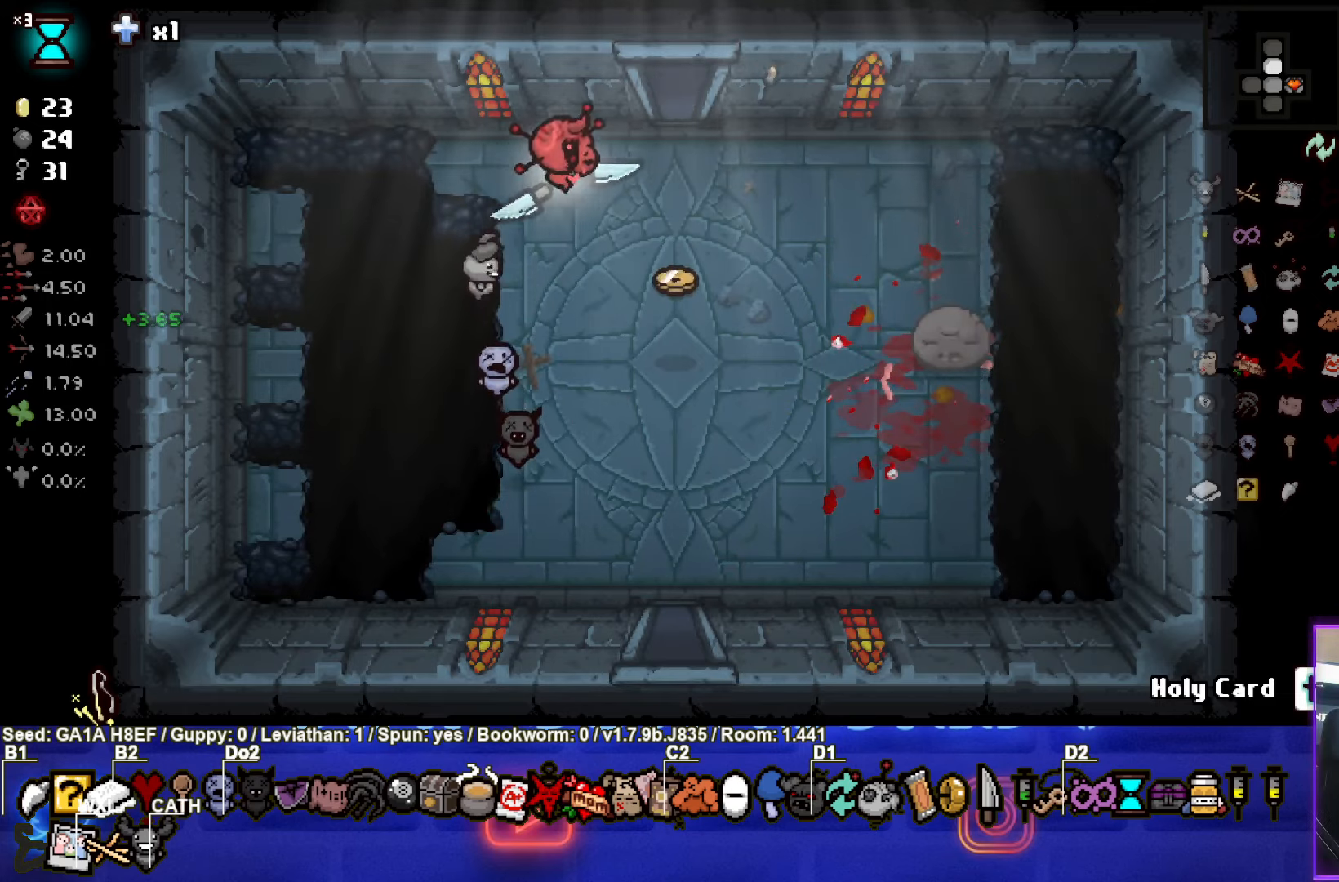
{"buttons": [], "left_stick": "center", "events": [[117, "left_stick", "up"], [367, "left_stick", "center"]]}
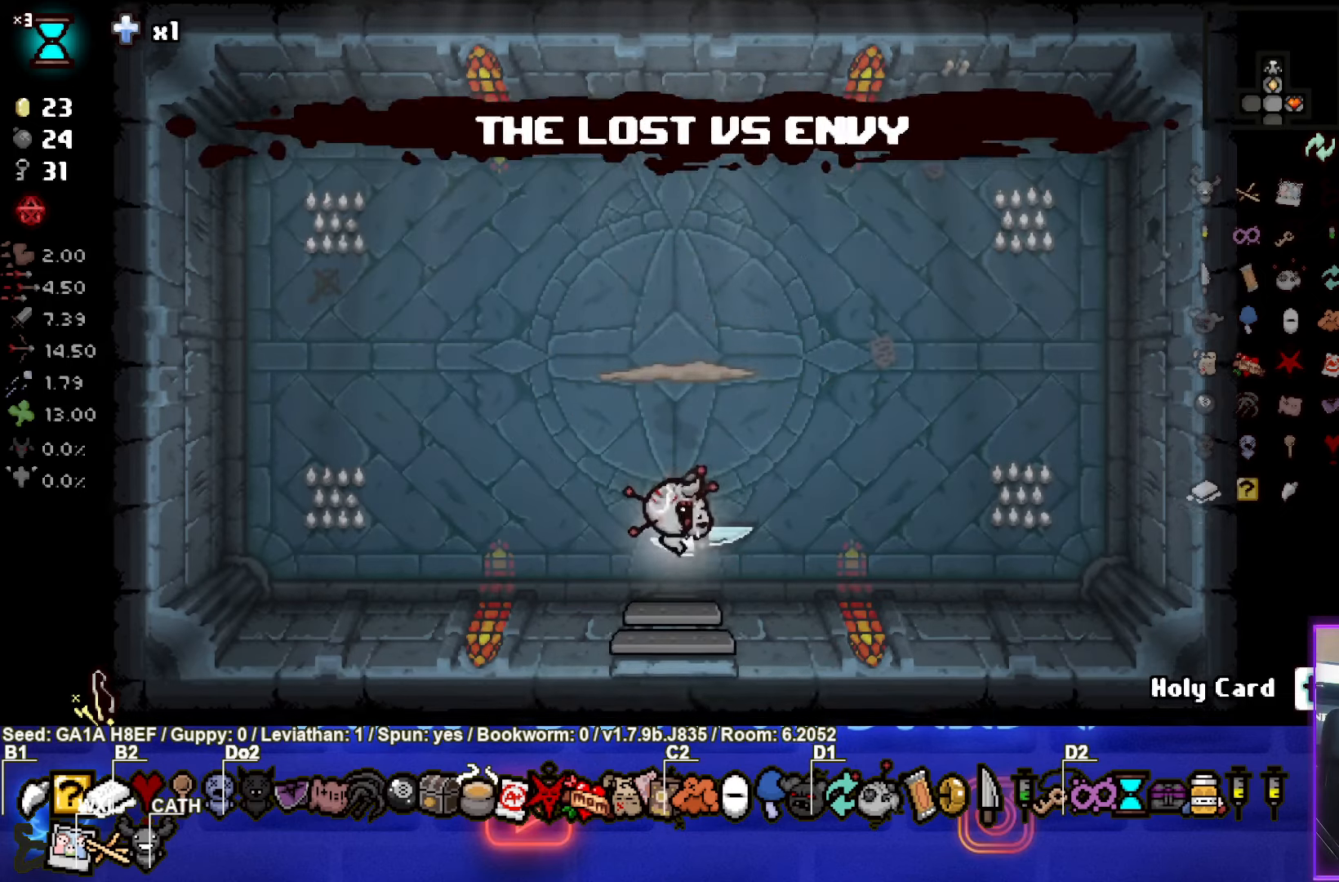
{"buttons": [], "left_stick": "up-left", "events": [[317, "TRIANGLE", "down"], [350, "left_stick", "up-left"], [500, "TRIANGLE", "up"]]}
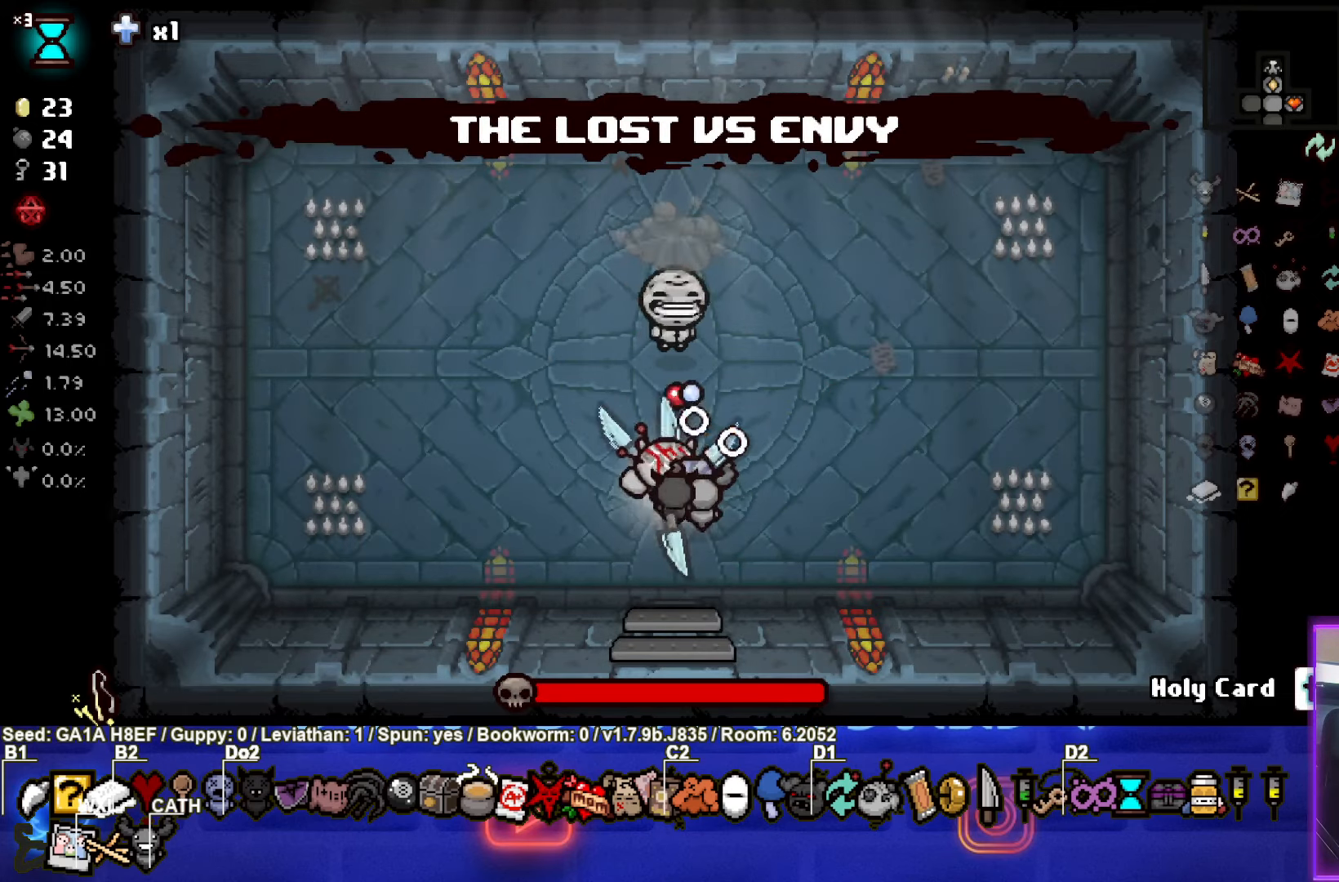
{"buttons": ["TRIANGLE"], "left_stick": "up-left", "events": [[50, "left_stick", "center"], [267, "left_stick", "down"], [317, "left_stick", "down-left"], [417, "TRIANGLE", "down"], [467, "left_stick", "up-left"]]}
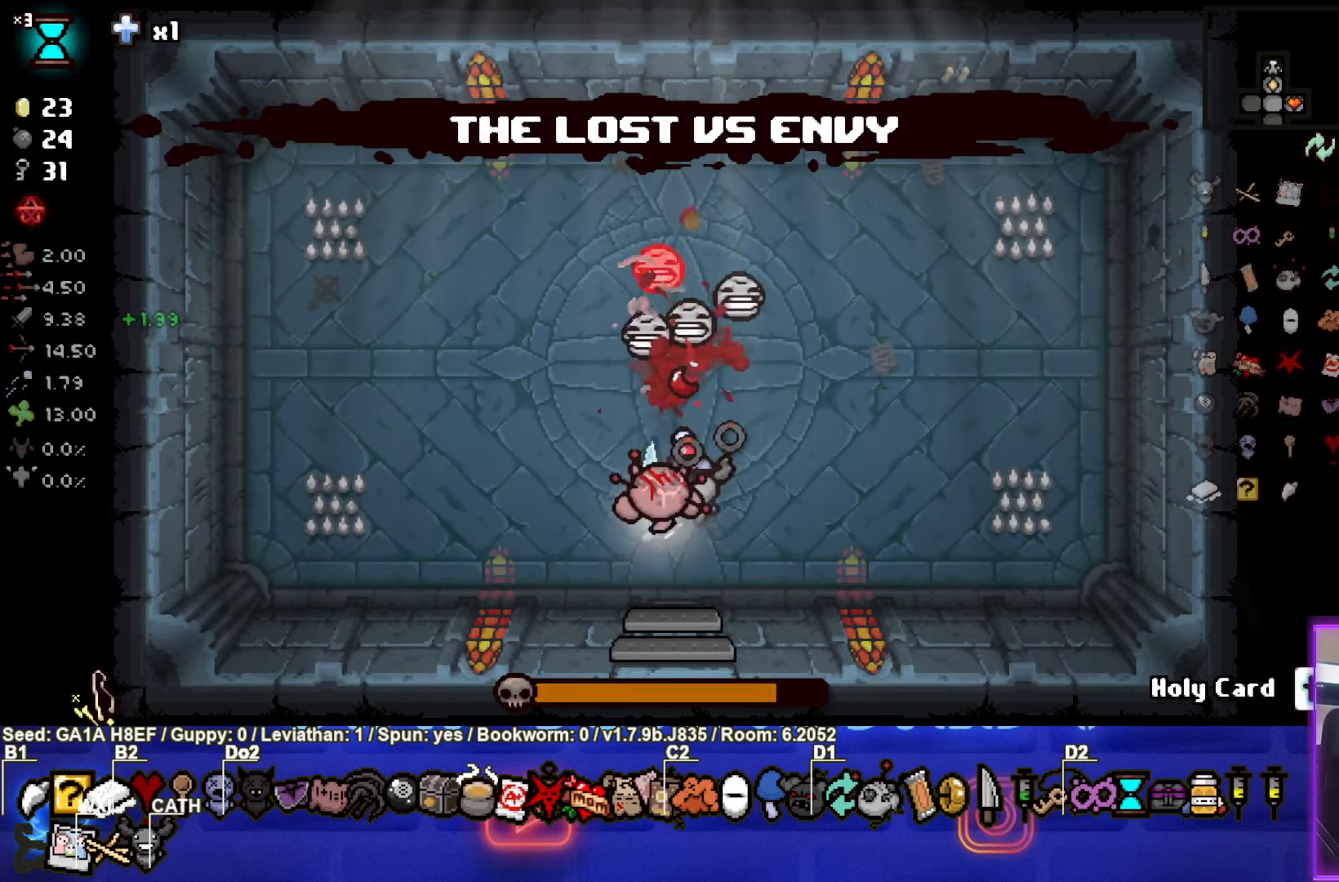
{"buttons": [], "left_stick": "up-left", "events": [[250, "TRIANGLE", "up"], [250, "left_stick", "up"], [417, "left_stick", "up-left"]]}
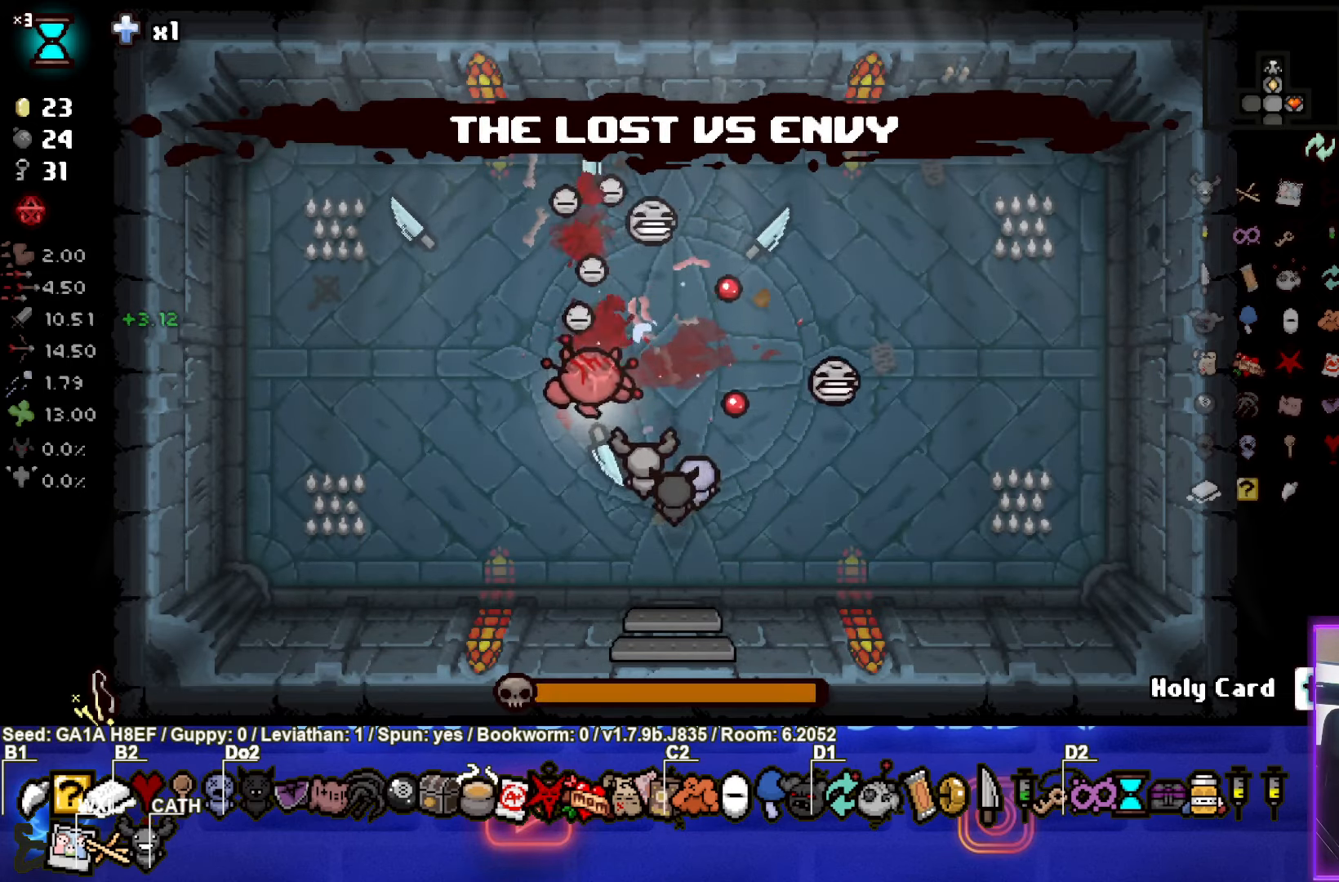
{"buttons": ["TRIANGLE"], "left_stick": "left", "events": [[183, "TRIANGLE", "down"], [217, "left_stick", "down-left"], [500, "left_stick", "left"]]}
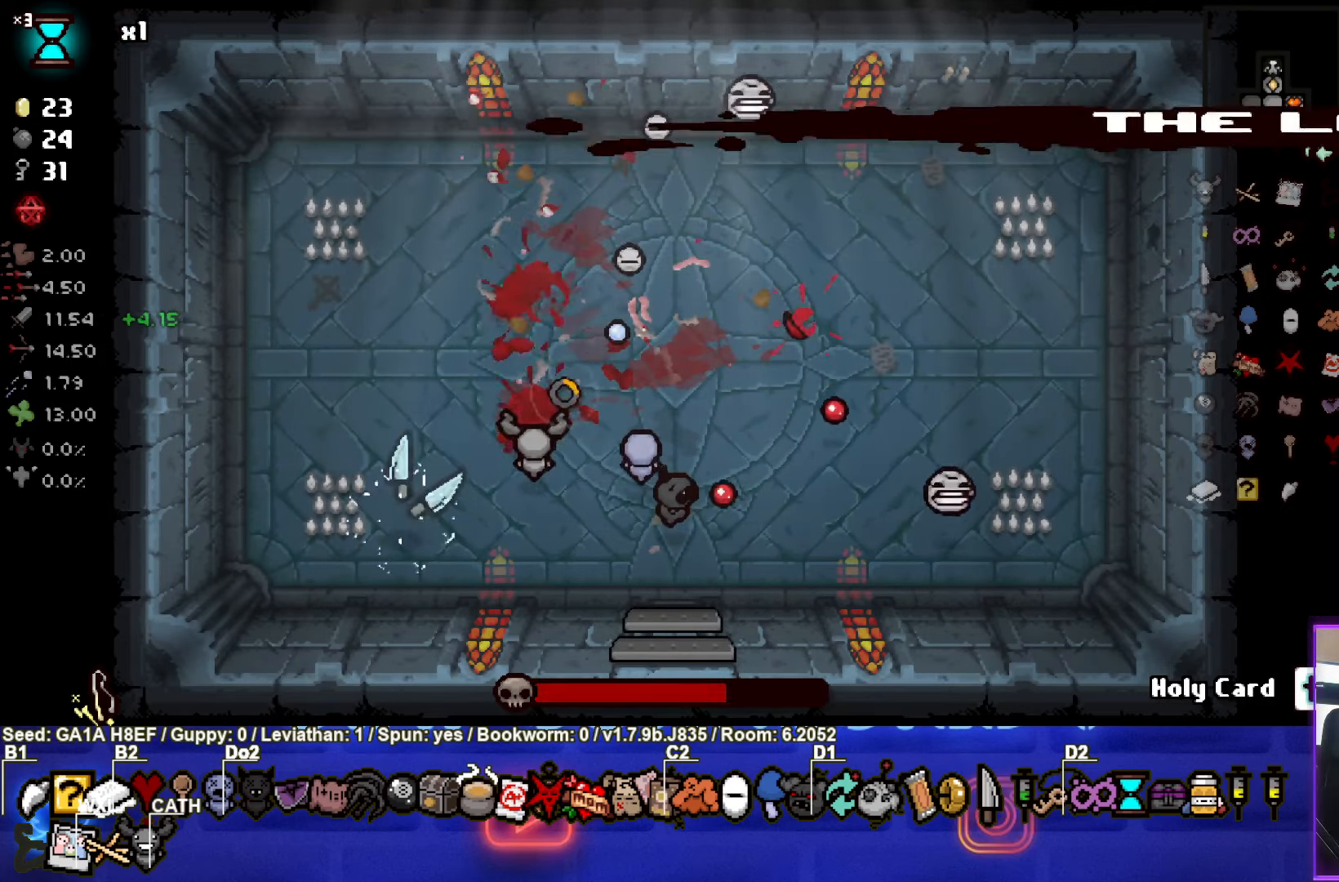
{"buttons": [], "left_stick": "right", "events": [[133, "TRIANGLE", "up"], [133, "left_stick", "center"], [483, "left_stick", "right"]]}
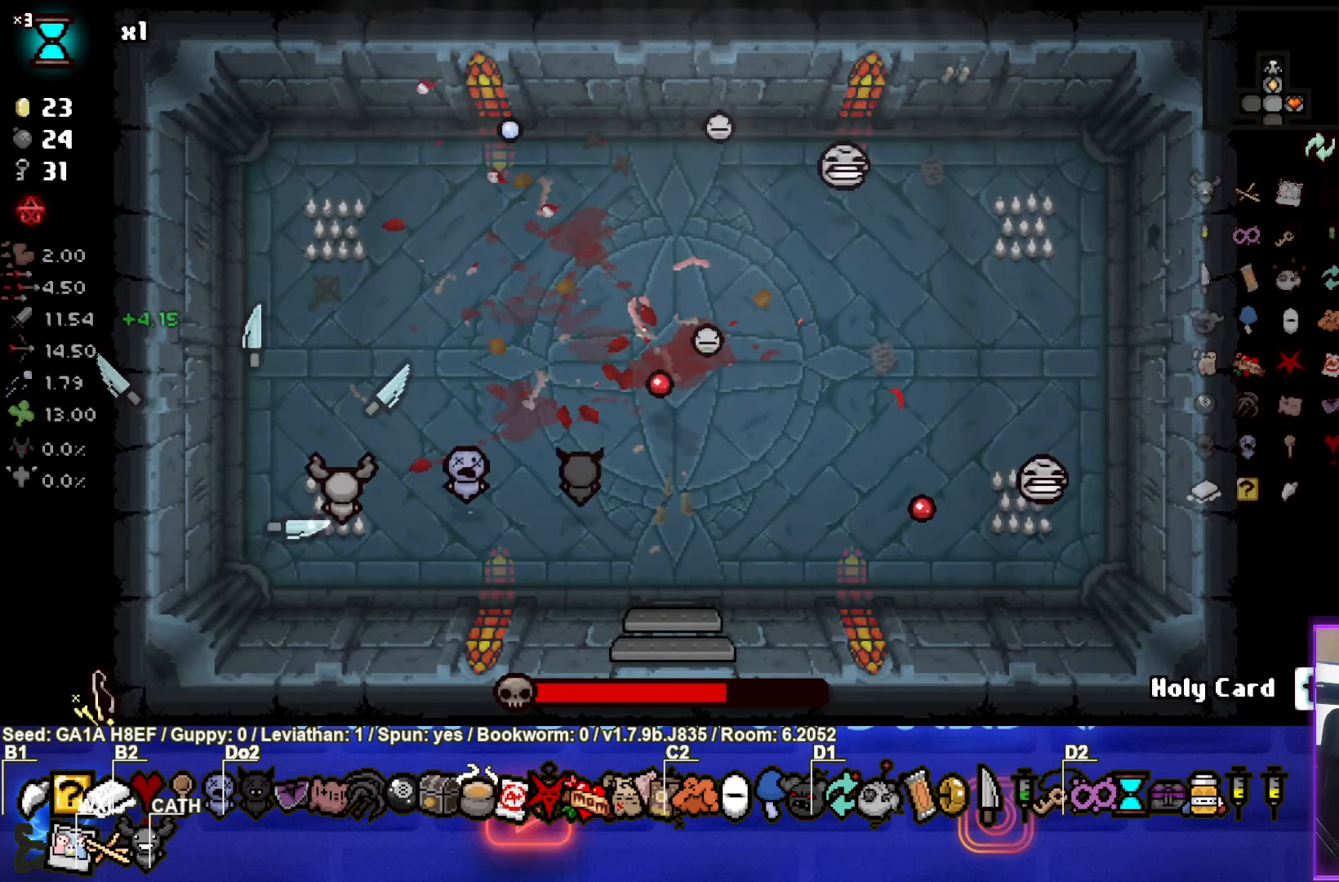
{"buttons": ["L1", "L2"], "left_stick": "center", "events": [[233, "left_stick", "center"], [500, "L1", "down"], [500, "L2", "down"]]}
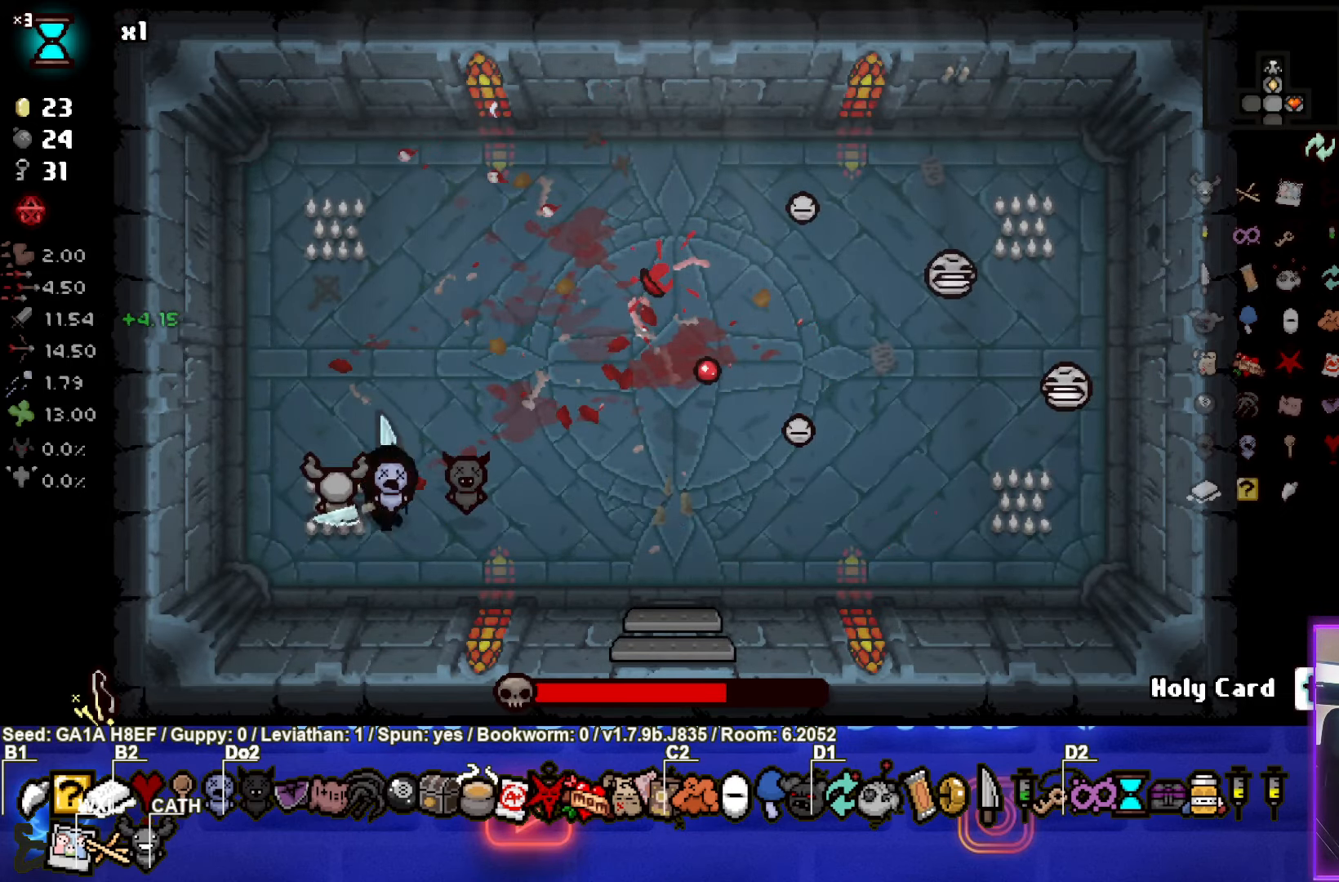
{"buttons": [], "left_stick": "center", "events": [[117, "L1", "up"], [133, "L2", "up"]]}
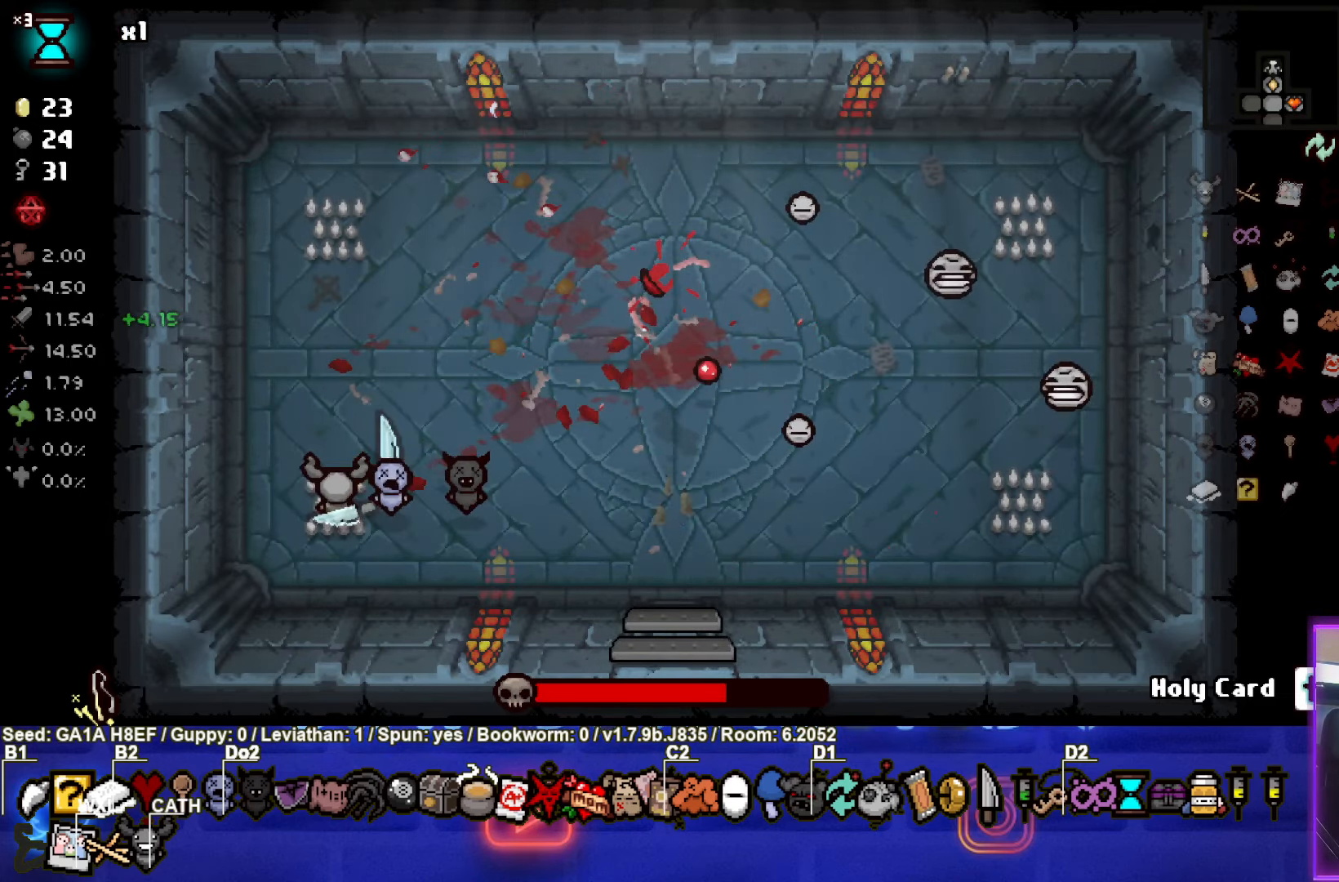
{"buttons": [], "left_stick": "down", "events": [[217, "left_stick", "down"]]}